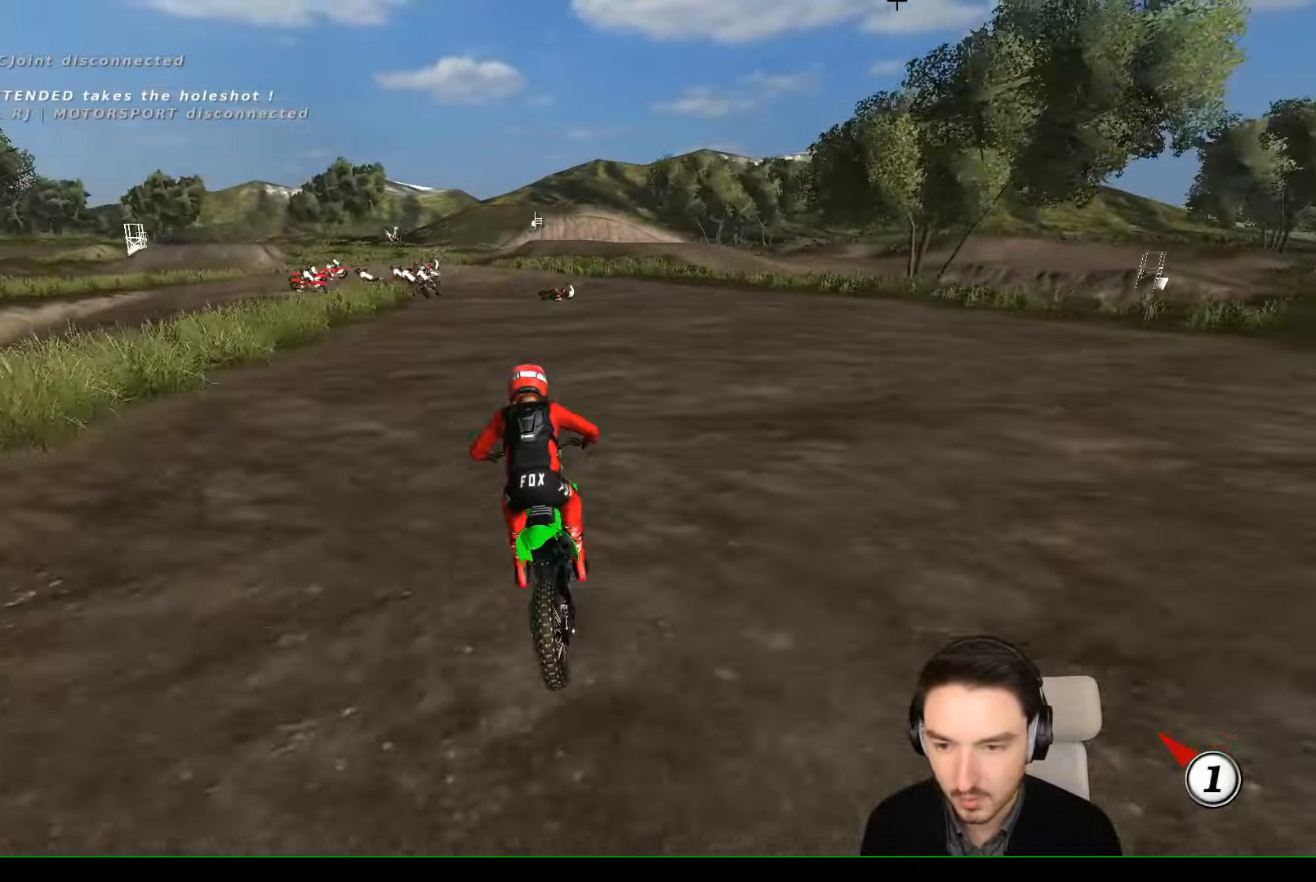
Gameplay with a controller (Xbox layout); each line is a JSON object with the inputs held at the frame after it (dt_ms = milliseconds from this image to that frame). "events" lists button and stick changes between this image and that frame as [ms after this image, input, new state], when the widget could be followed in between. Not read: L3 R3 right_stick.
{"dt_ms": 500, "buttons": ["A", "L2"], "left_stick": "down", "events": [[33, "X", "up"]]}
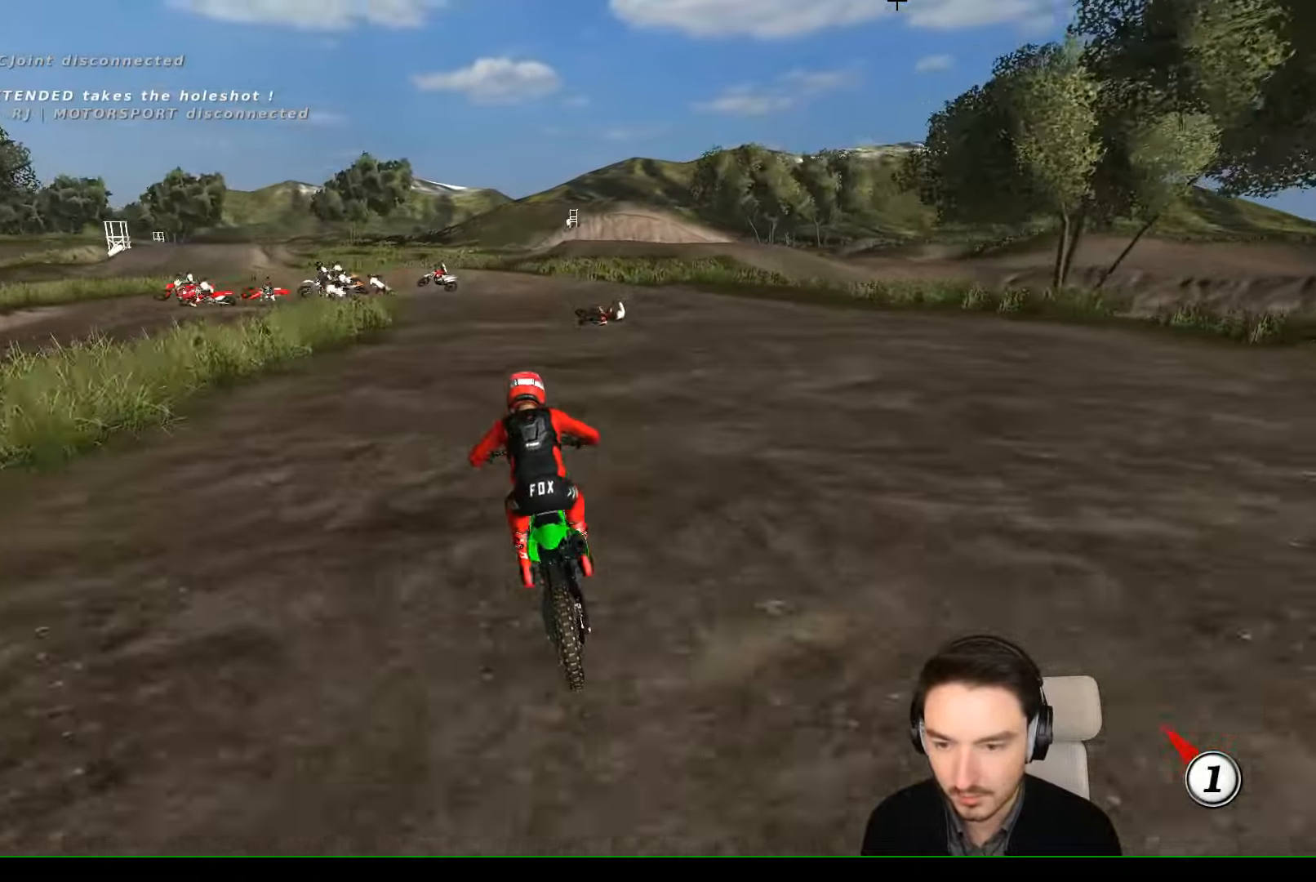
{"dt_ms": 500, "buttons": [], "left_stick": "down-left", "events": [[67, "A", "up"], [67, "L2", "up"], [67, "left_stick", "center"], [267, "left_stick", "down-left"]]}
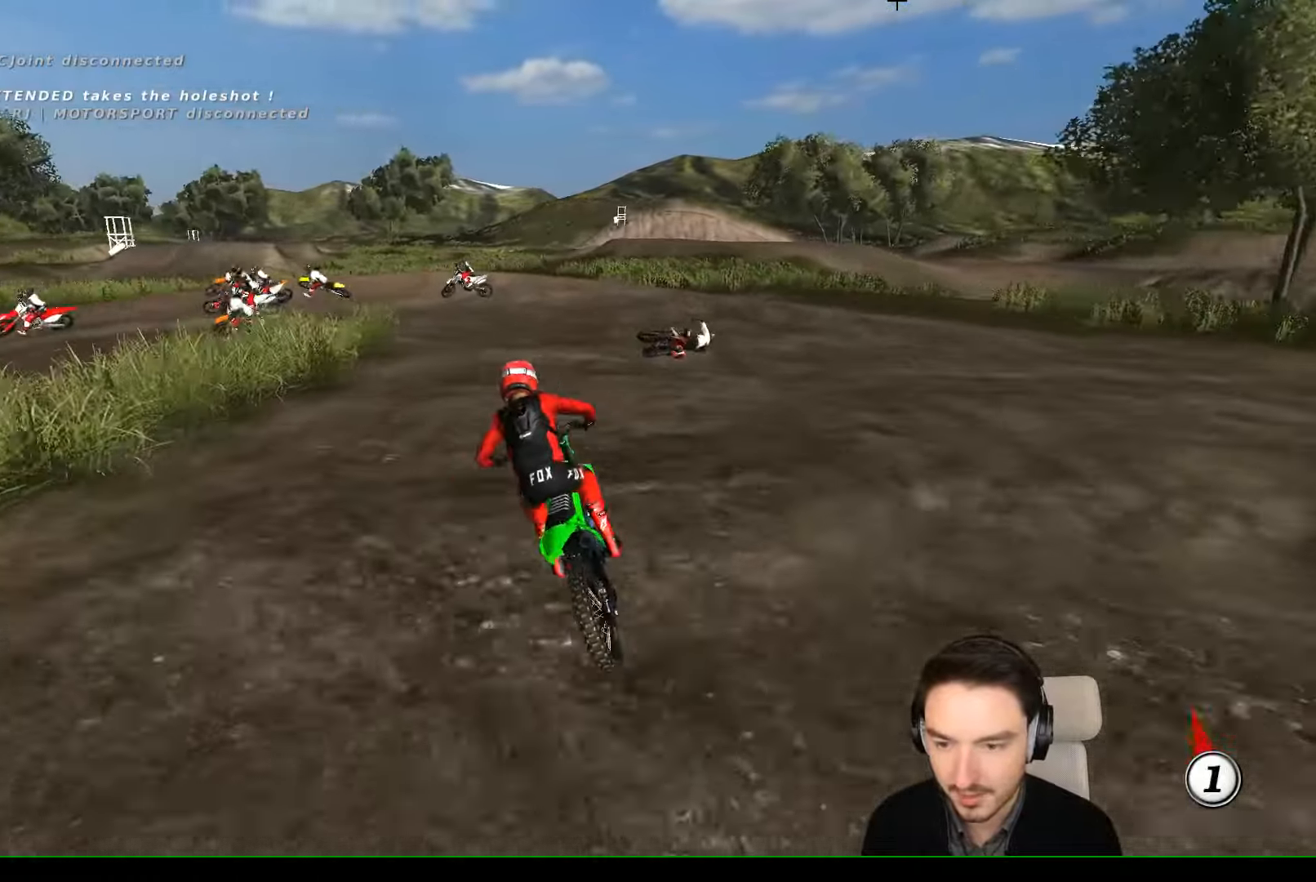
{"dt_ms": 500, "buttons": [], "left_stick": "right", "events": [[167, "left_stick", "center"], [367, "left_stick", "right"]]}
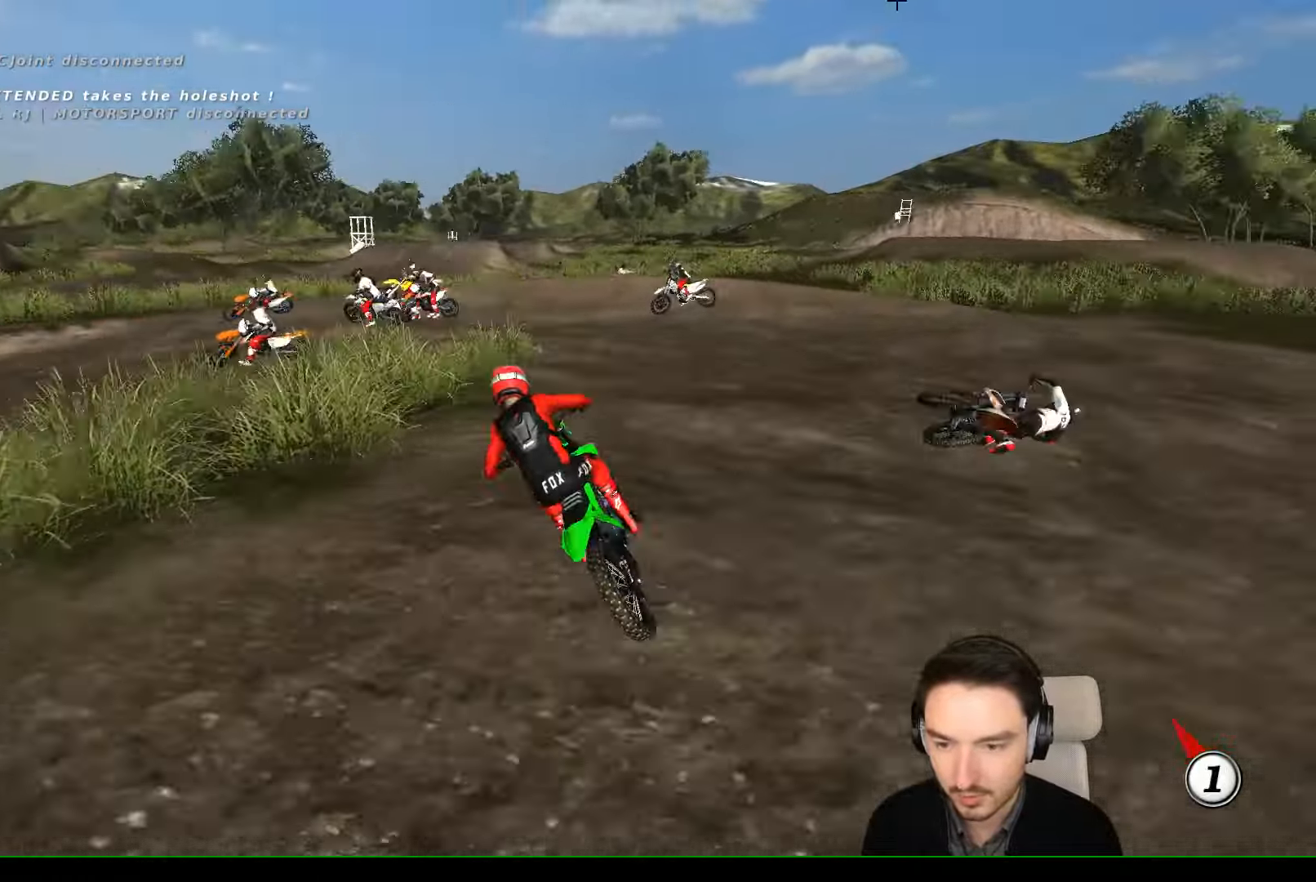
{"dt_ms": 500, "buttons": [], "left_stick": "center", "events": [[67, "left_stick", "center"], [133, "X", "down"], [233, "X", "up"], [267, "left_stick", "right"], [300, "L2", "down"], [333, "left_stick", "center"], [400, "X", "down"], [433, "X", "up"], [500, "L2", "up"]]}
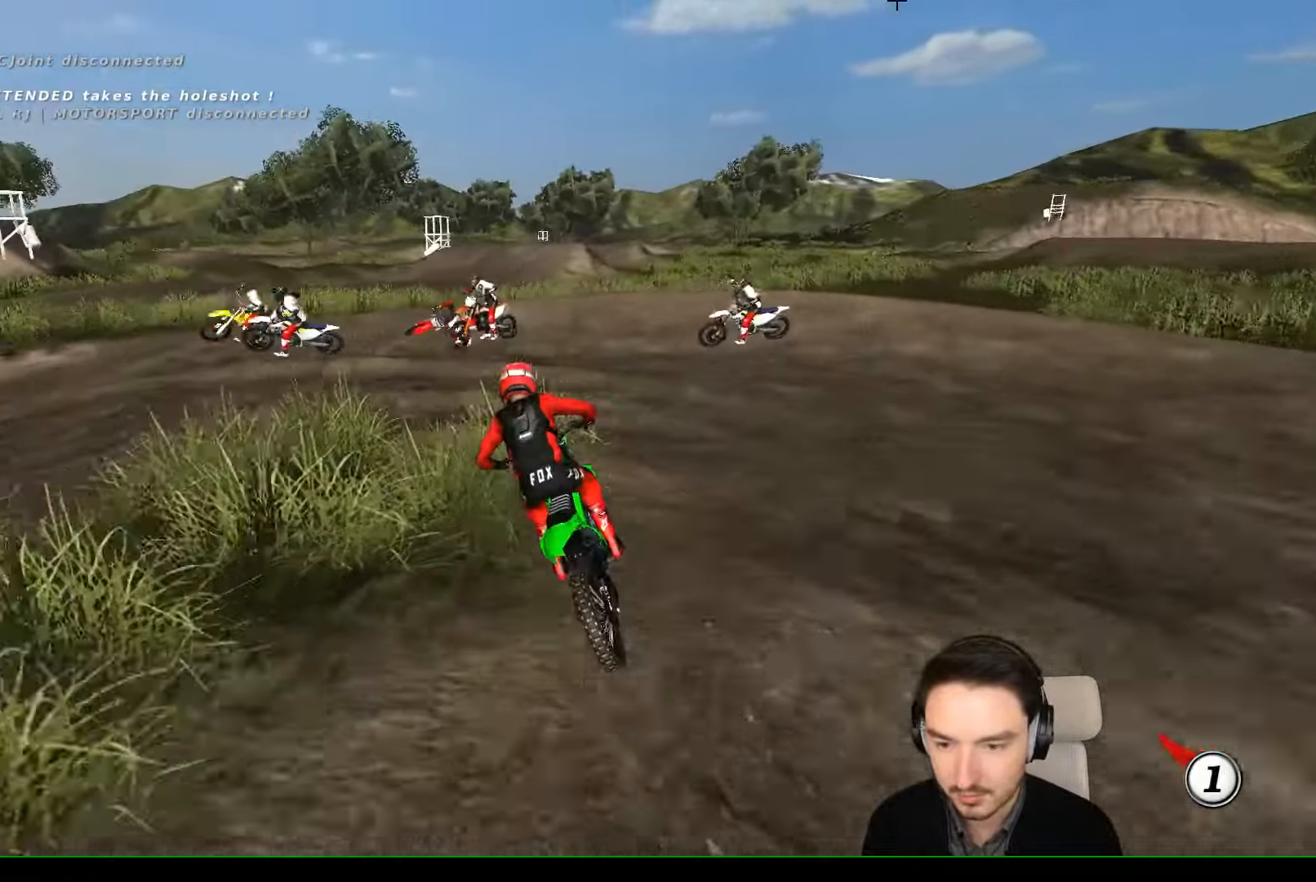
{"dt_ms": 500, "buttons": ["A"], "left_stick": "down-left", "events": [[33, "left_stick", "down-left"], [100, "A", "down"], [100, "L2", "down"], [100, "X", "down"], [133, "X", "up"], [333, "L2", "up"]]}
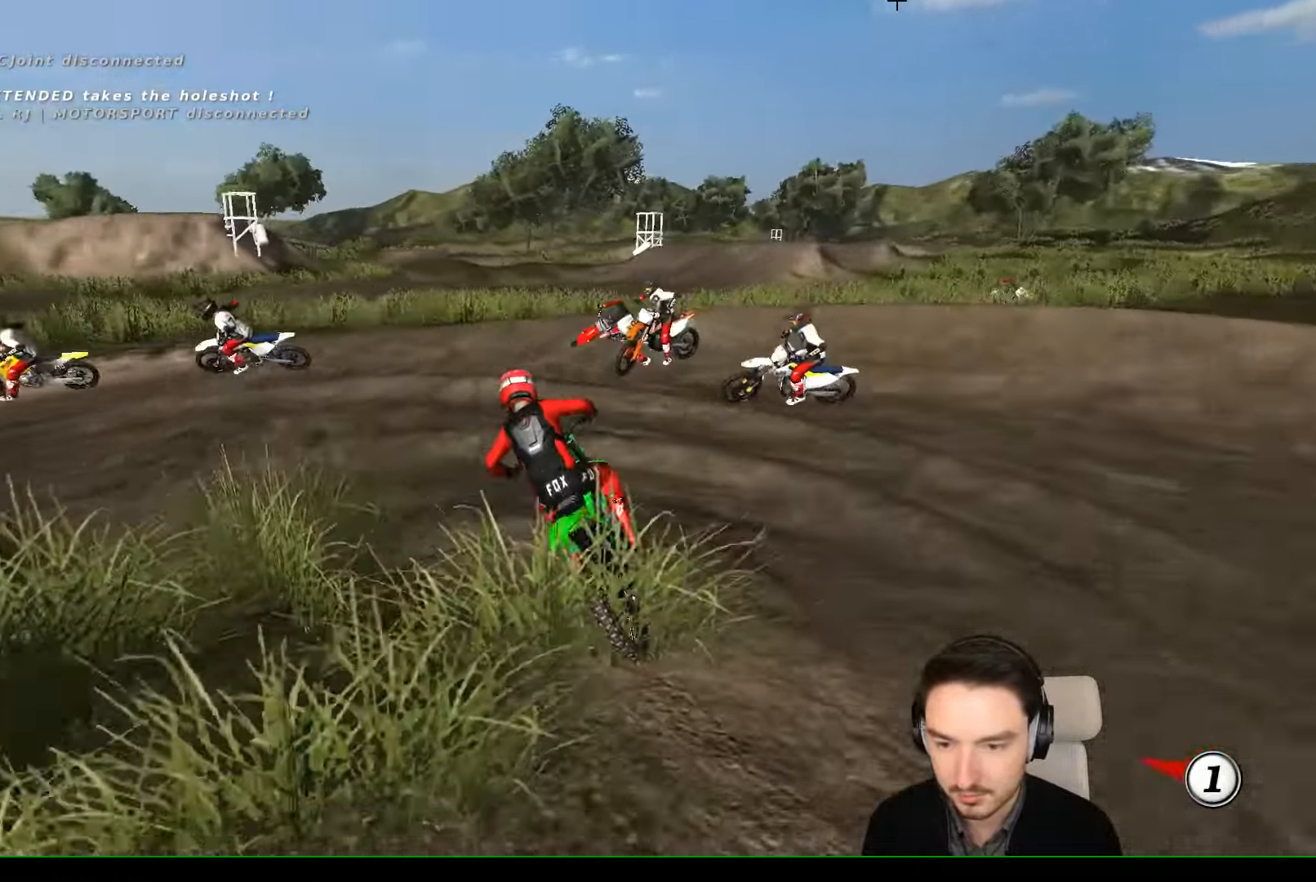
{"dt_ms": 500, "buttons": [], "left_stick": "center"}
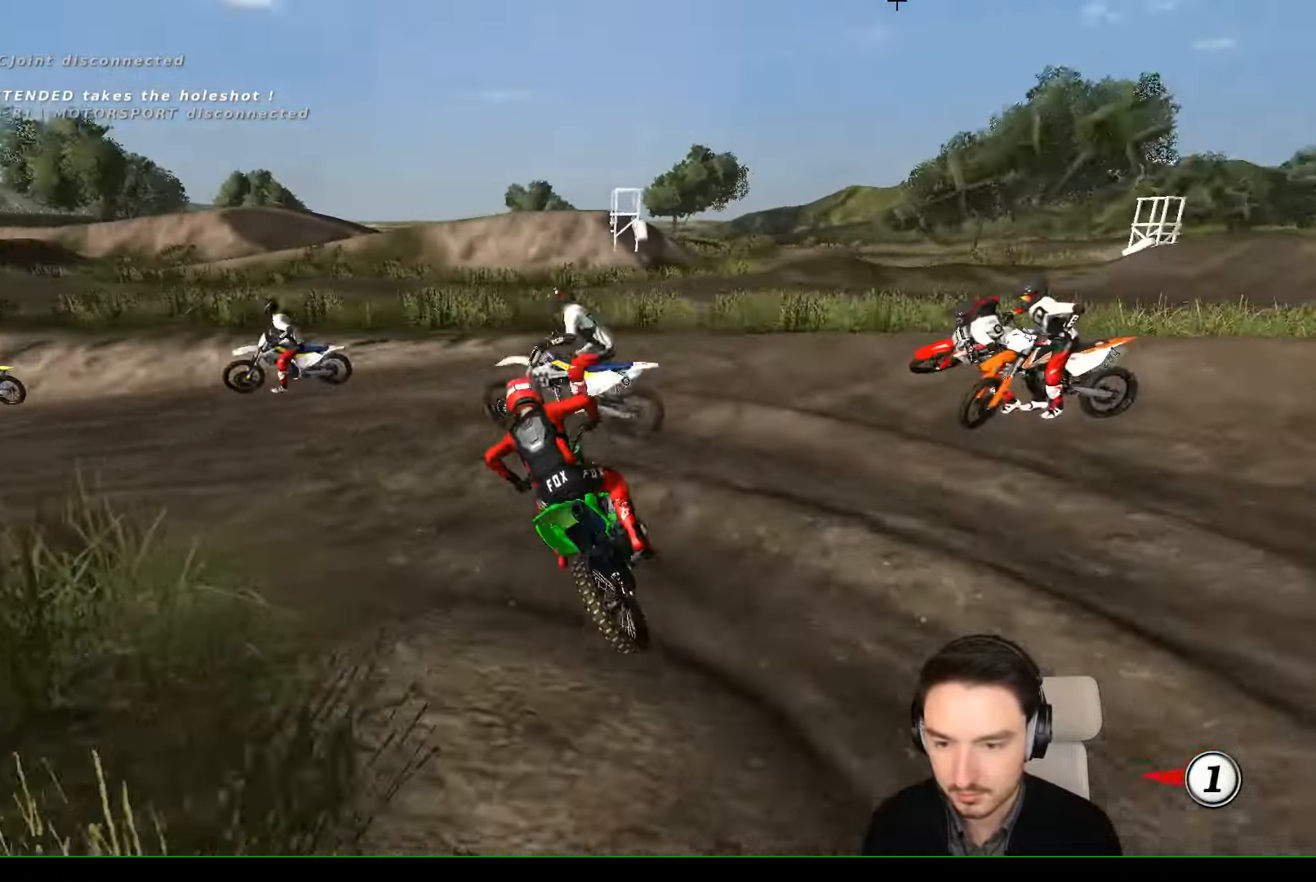
{"dt_ms": 500, "buttons": ["R2"], "left_stick": "center", "events": [[33, "left_stick", "right"], [133, "left_stick", "center"], [233, "R2", "down"], [400, "R2", "up"], [433, "R2", "down"]]}
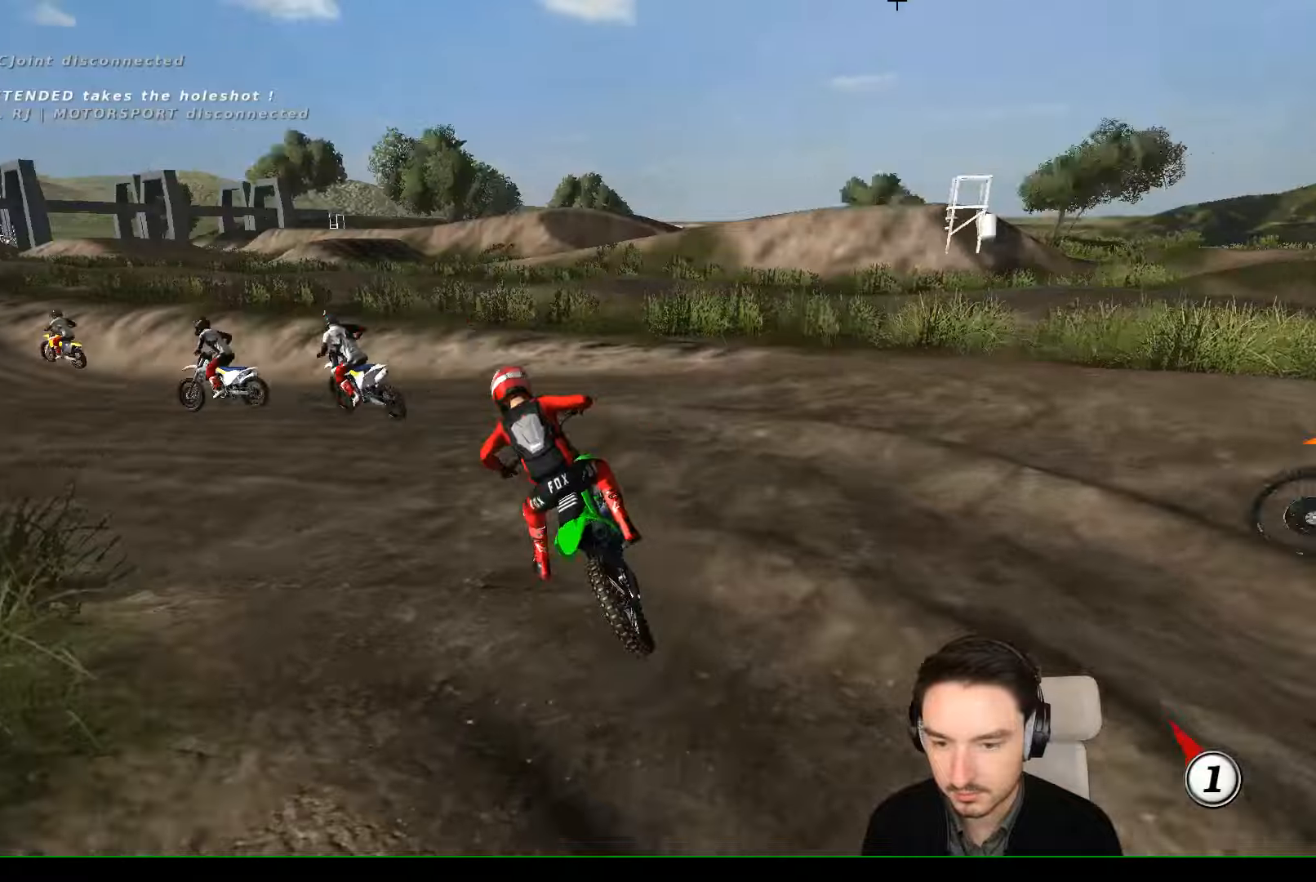
{"dt_ms": 500, "buttons": ["R2"], "left_stick": "center", "events": [[100, "R2", "up"], [166, "R2", "down"]]}
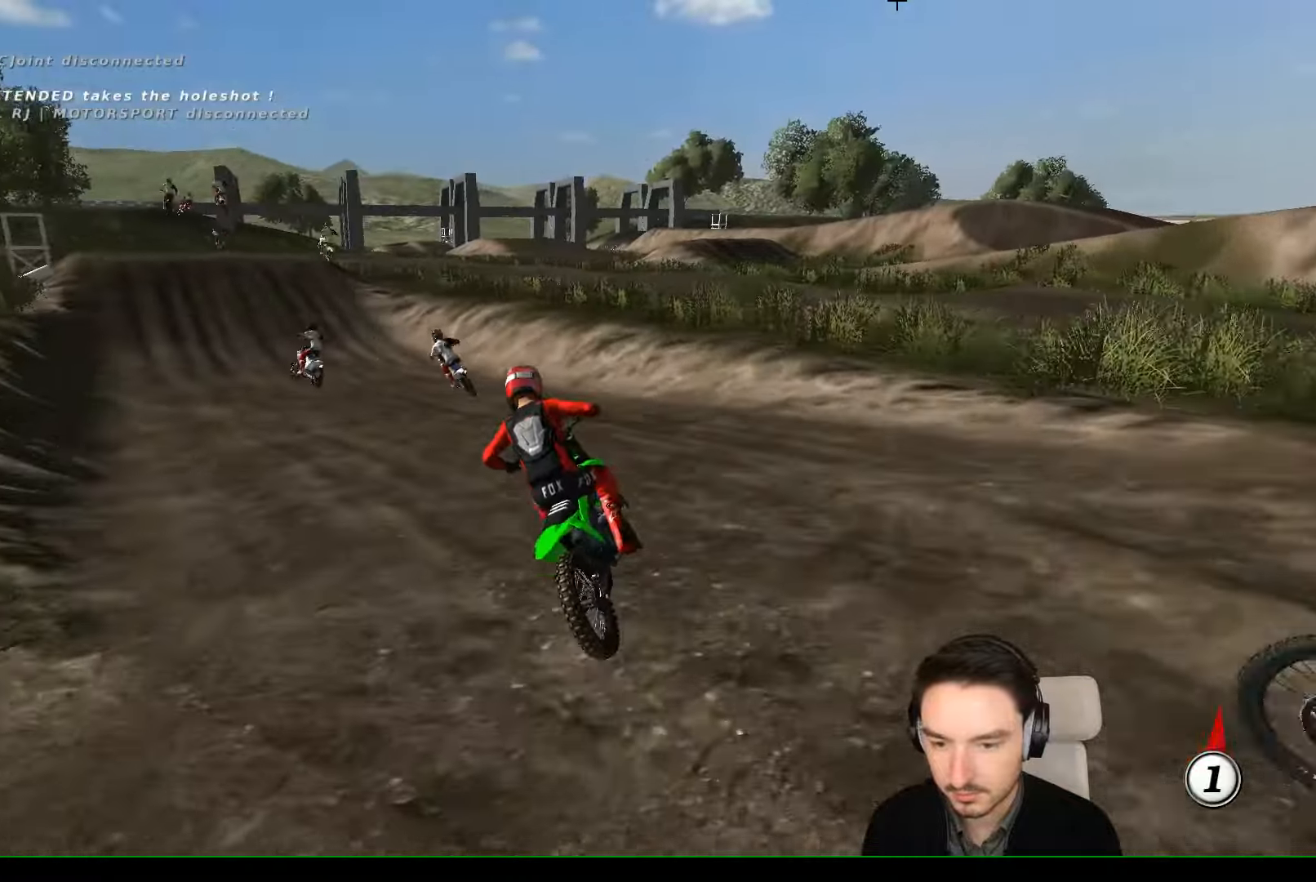
{"dt_ms": 500, "buttons": ["R2"], "left_stick": "left", "events": [[33, "left_stick", "left"], [200, "left_stick", "center"], [400, "left_stick", "left"]]}
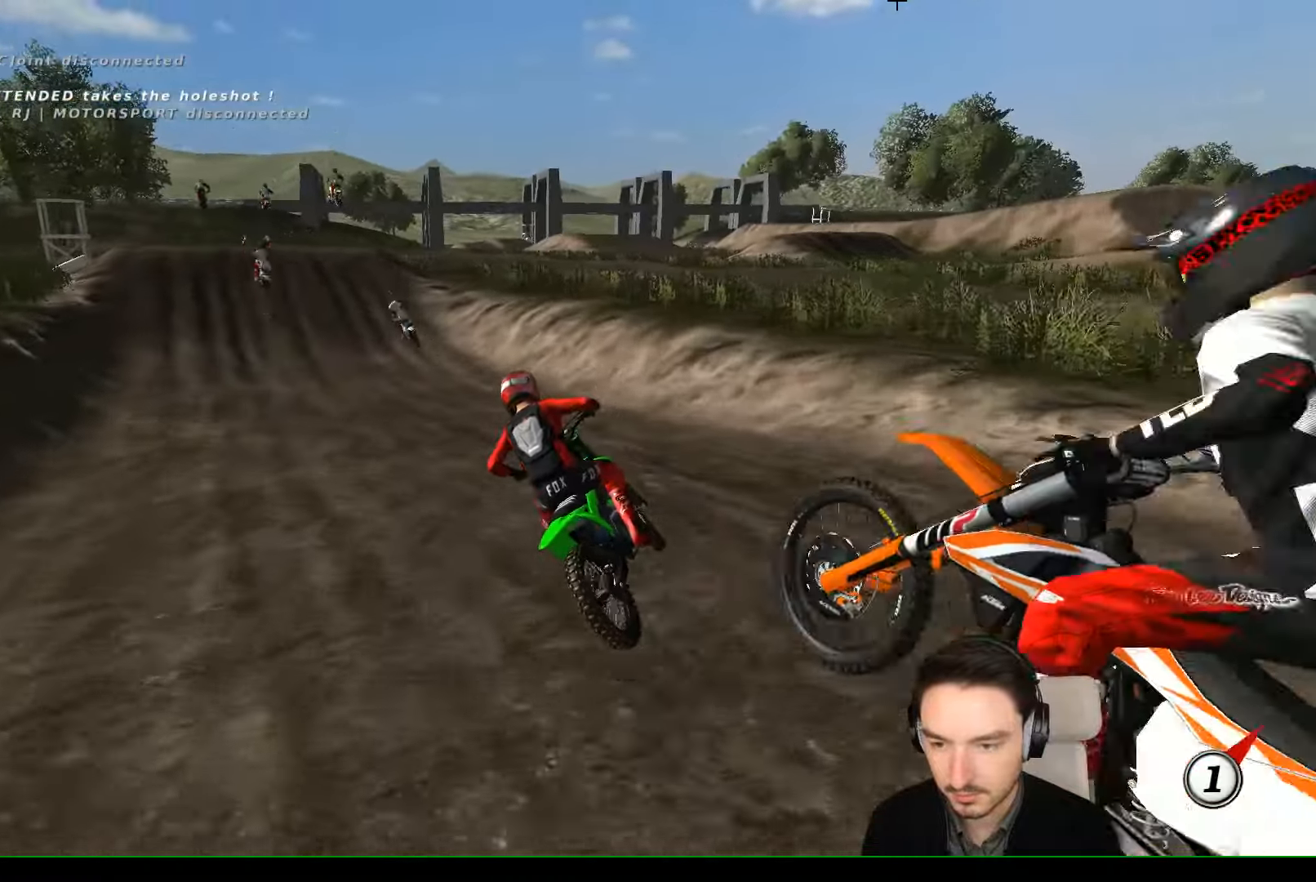
{"dt_ms": 1000, "buttons": ["R2"], "left_stick": "right"}
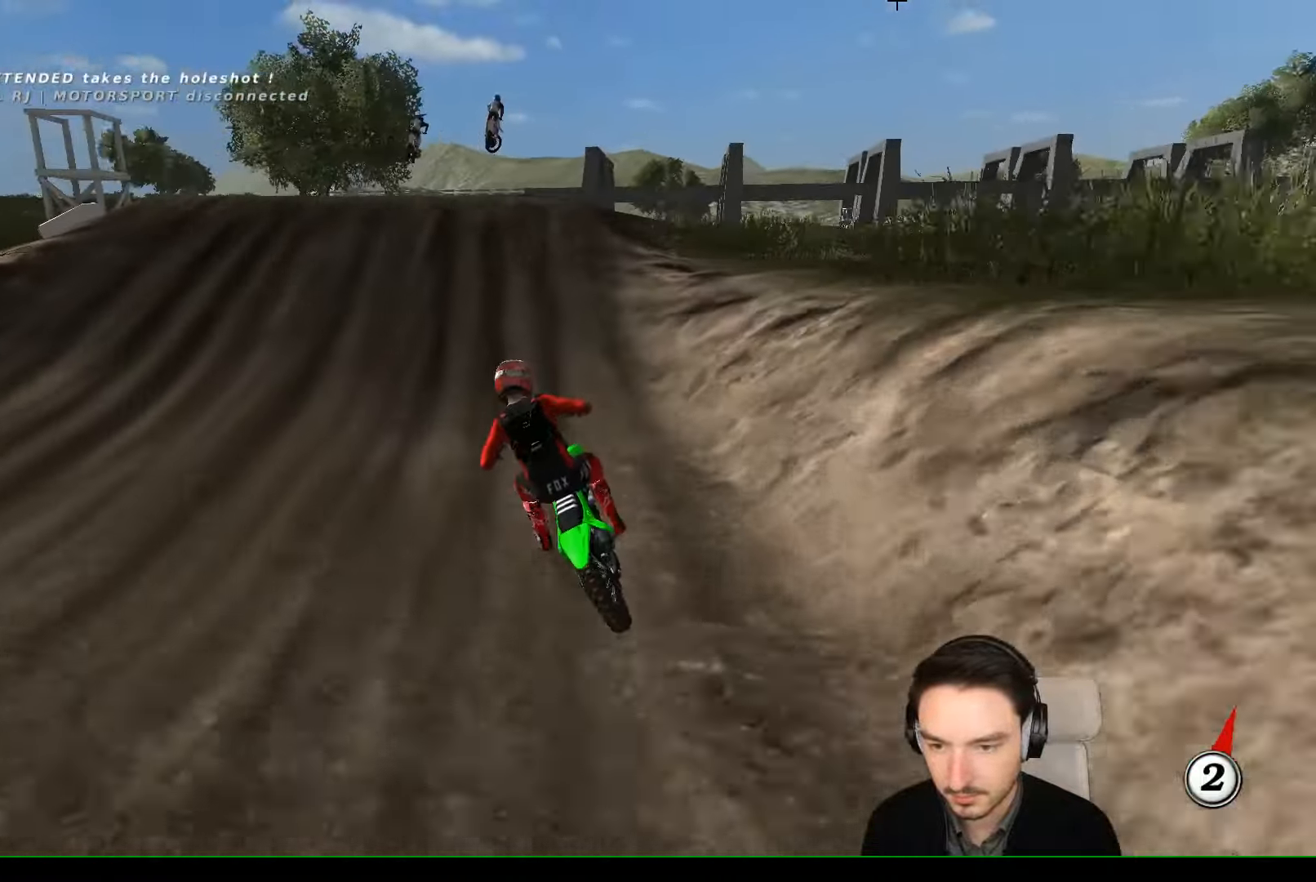
{"dt_ms": 500, "buttons": ["R2"], "left_stick": "center", "events": [[200, "R2", "up"], [266, "left_stick", "center"], [400, "R2", "down"]]}
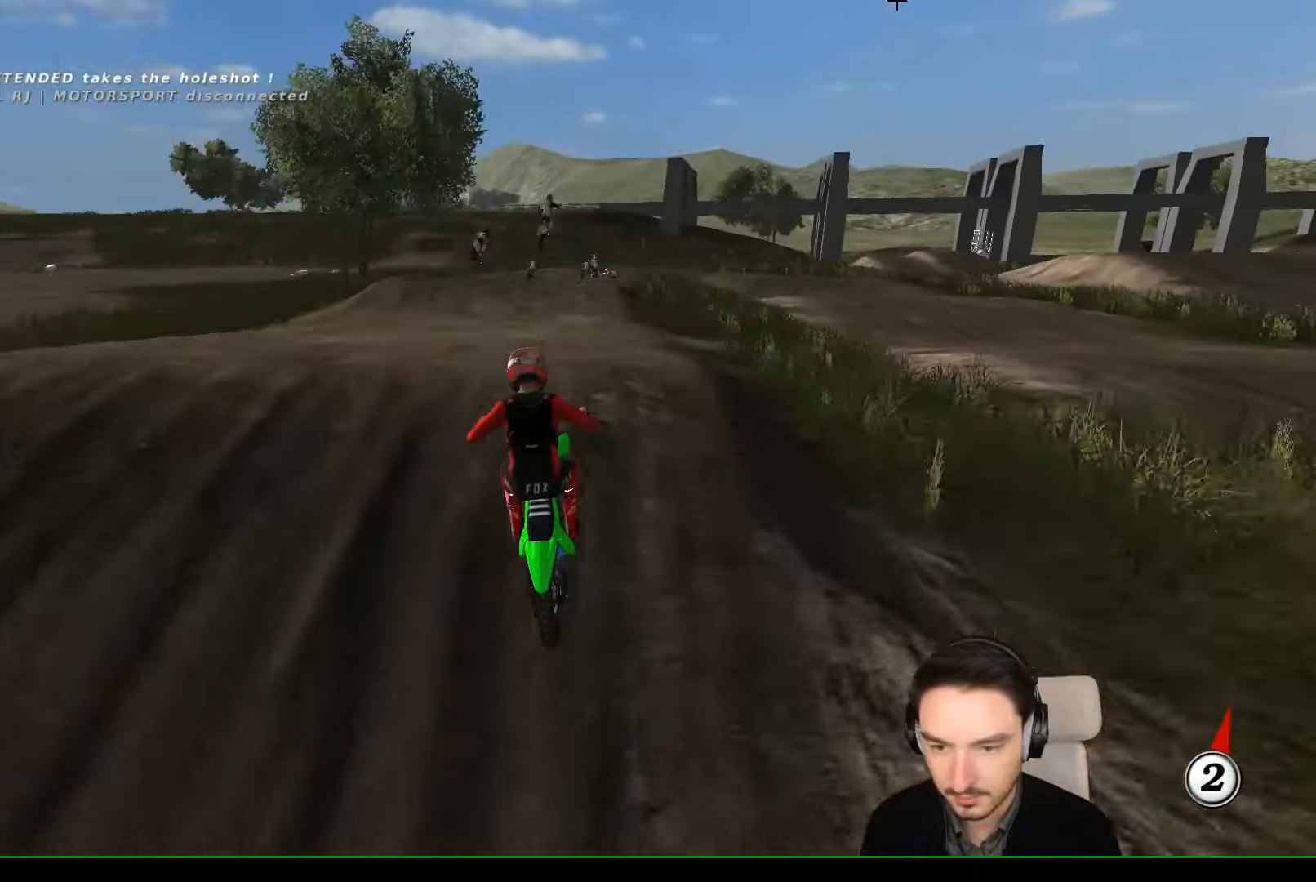
{"dt_ms": 500, "buttons": [], "left_stick": "down-left", "events": [[166, "left_stick", "down-left"], [366, "R2", "up"]]}
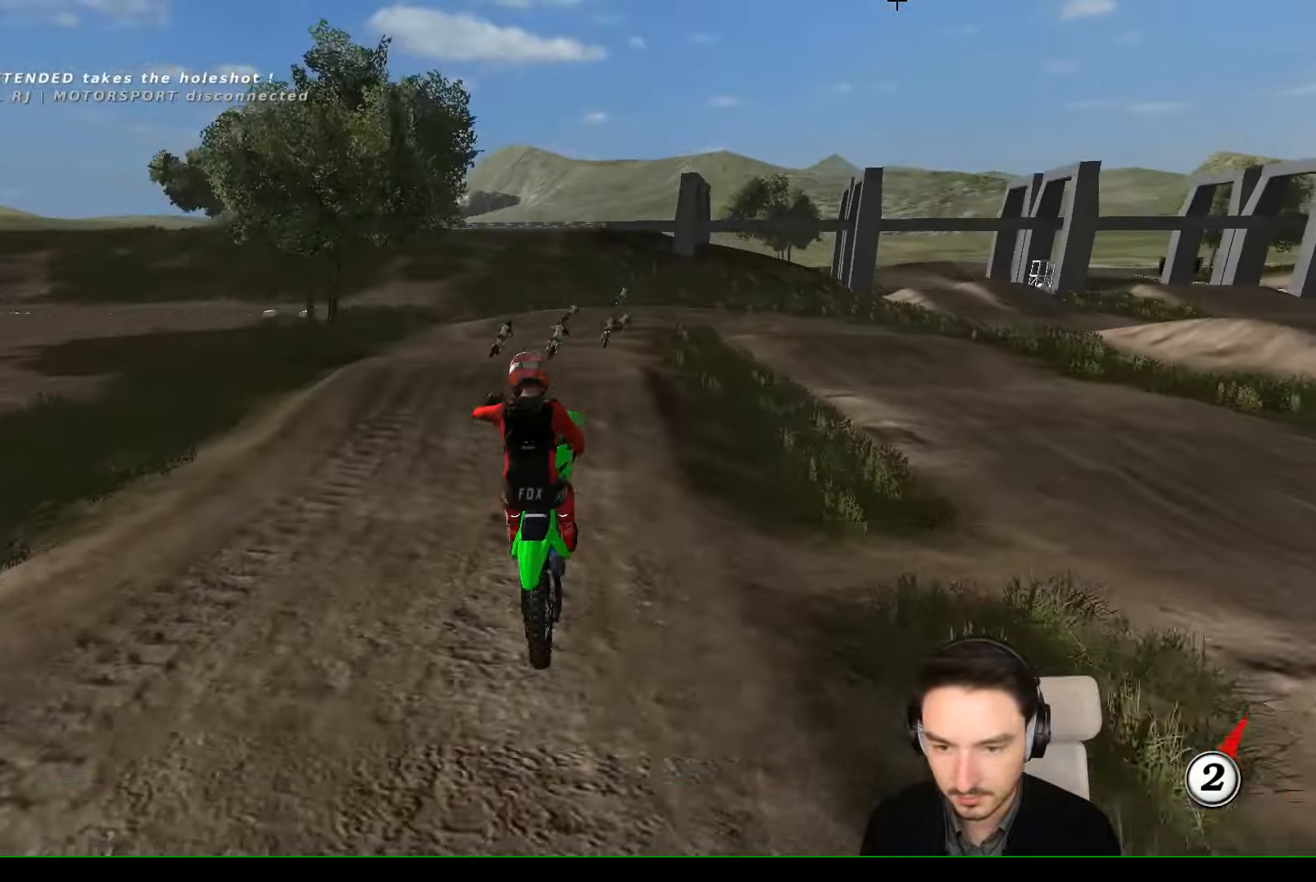
{"dt_ms": 500, "buttons": [], "left_stick": "center", "events": [[100, "A", "down"], [200, "left_stick", "right"], [366, "A", "up"], [466, "left_stick", "center"]]}
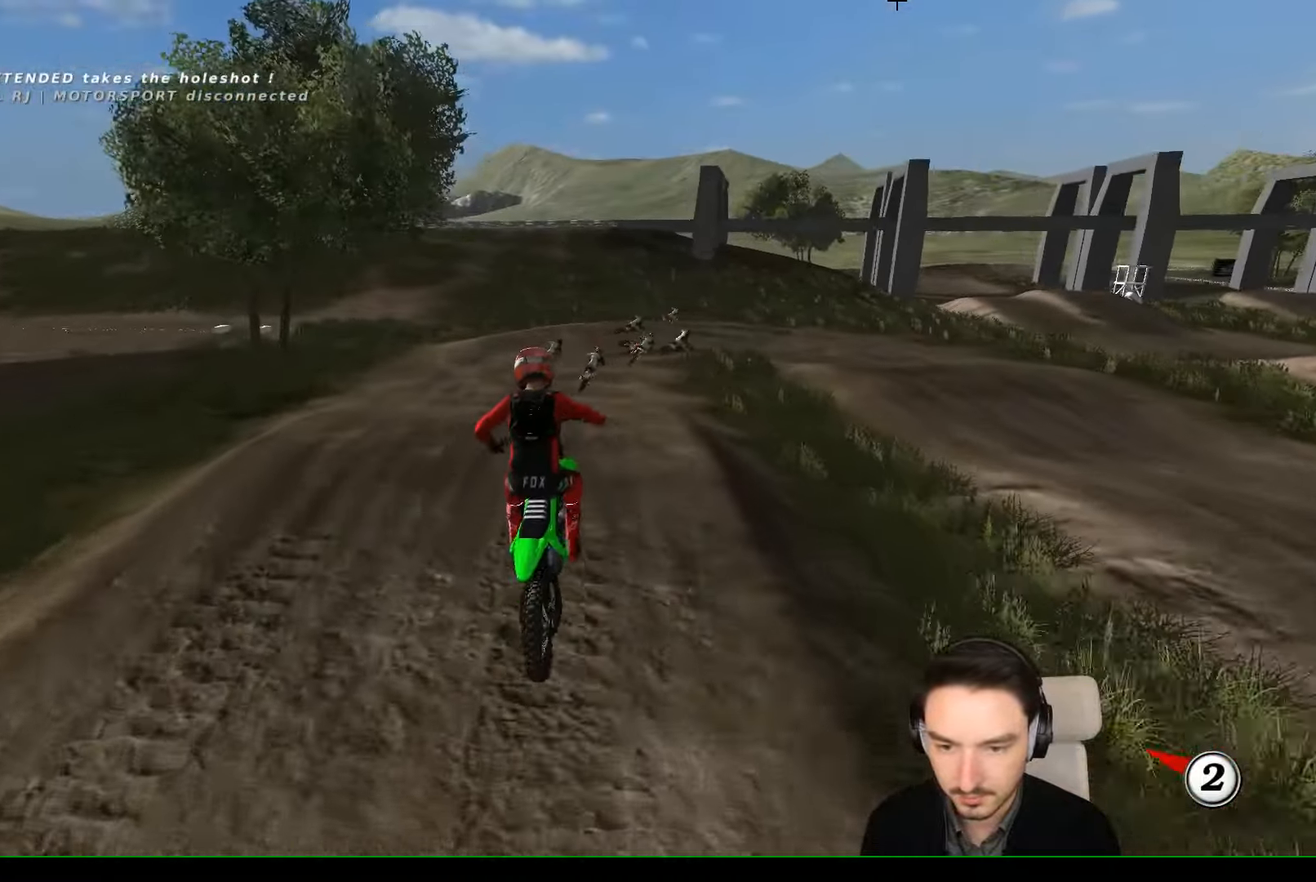
{"dt_ms": 500, "buttons": [], "left_stick": "down", "events": [[366, "left_stick", "down"]]}
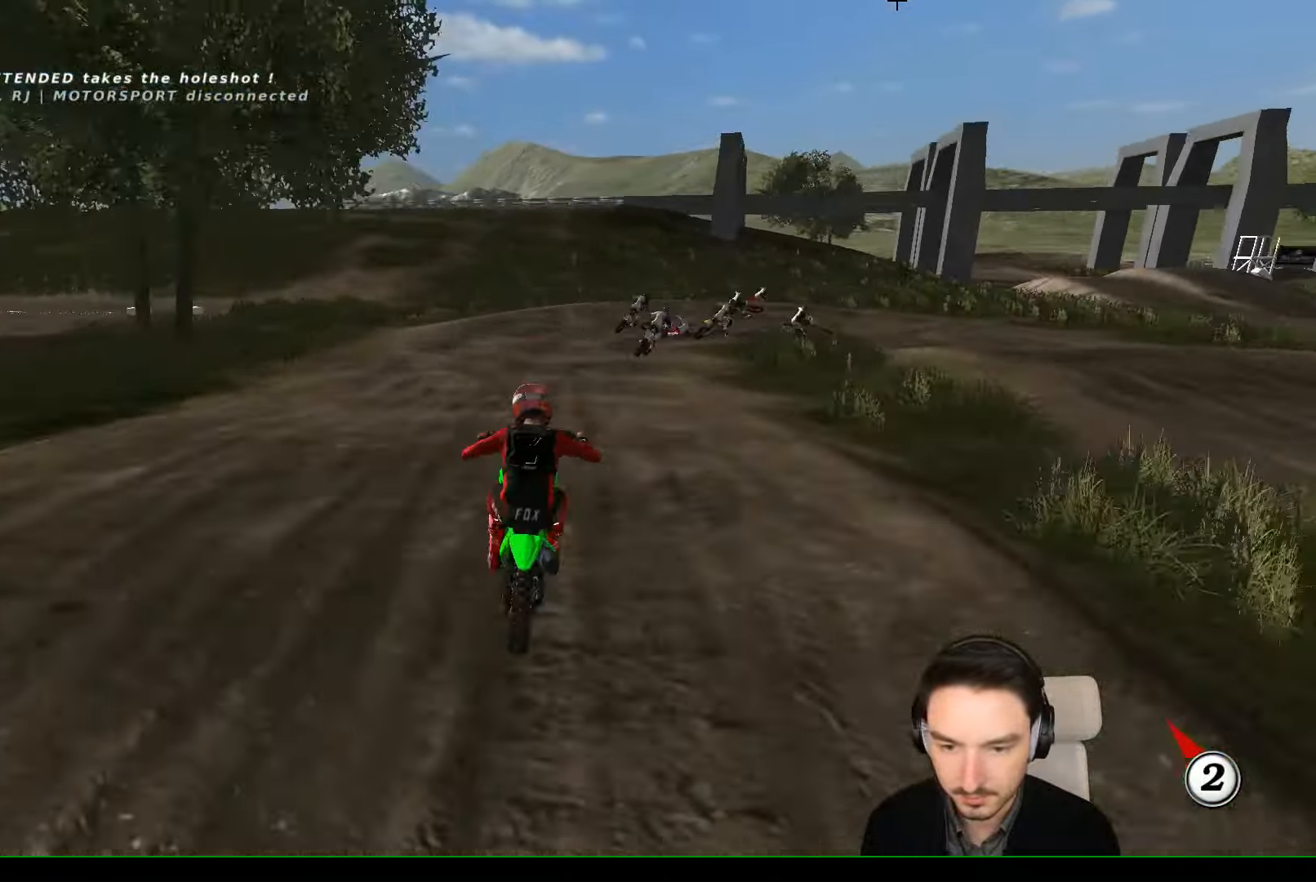
{"dt_ms": 500, "buttons": [], "left_stick": "center", "events": [[266, "left_stick", "down-right"], [466, "left_stick", "center"]]}
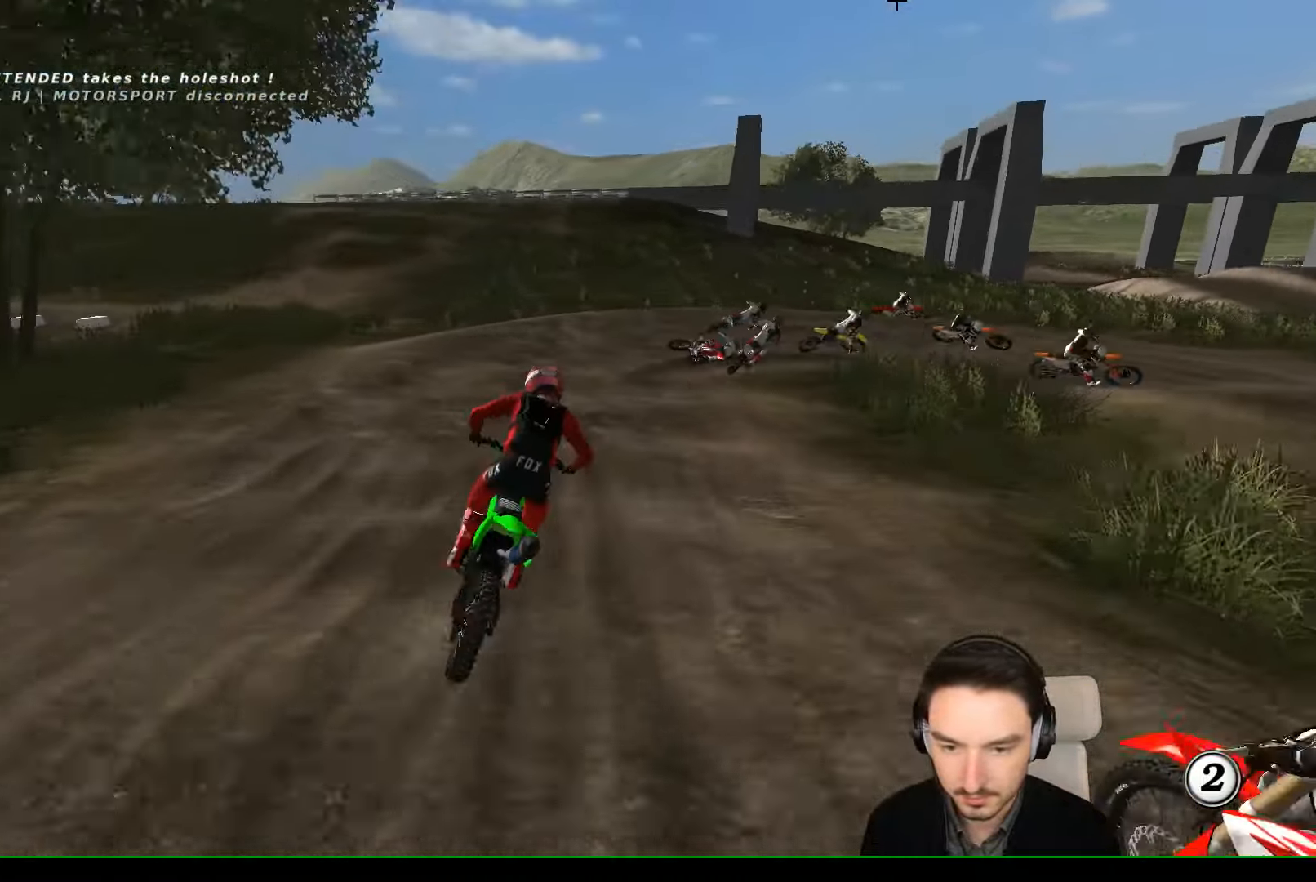
{"dt_ms": 500, "buttons": [], "left_stick": "left", "events": [[66, "R2", "down"], [366, "R2", "up"], [466, "left_stick", "left"]]}
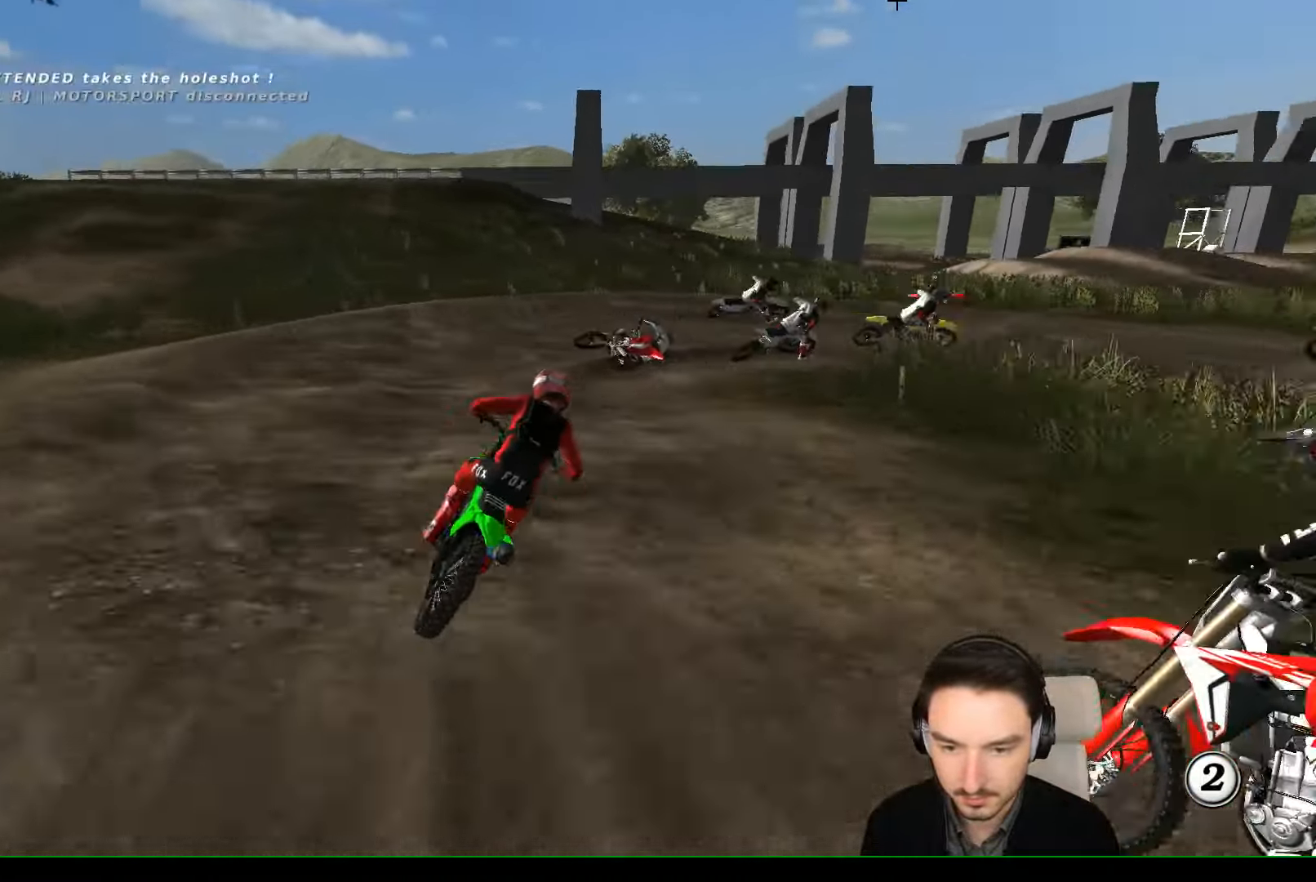
{"dt_ms": 500, "buttons": [], "left_stick": "down-left", "events": [[267, "left_stick", "center"], [367, "left_stick", "down-left"]]}
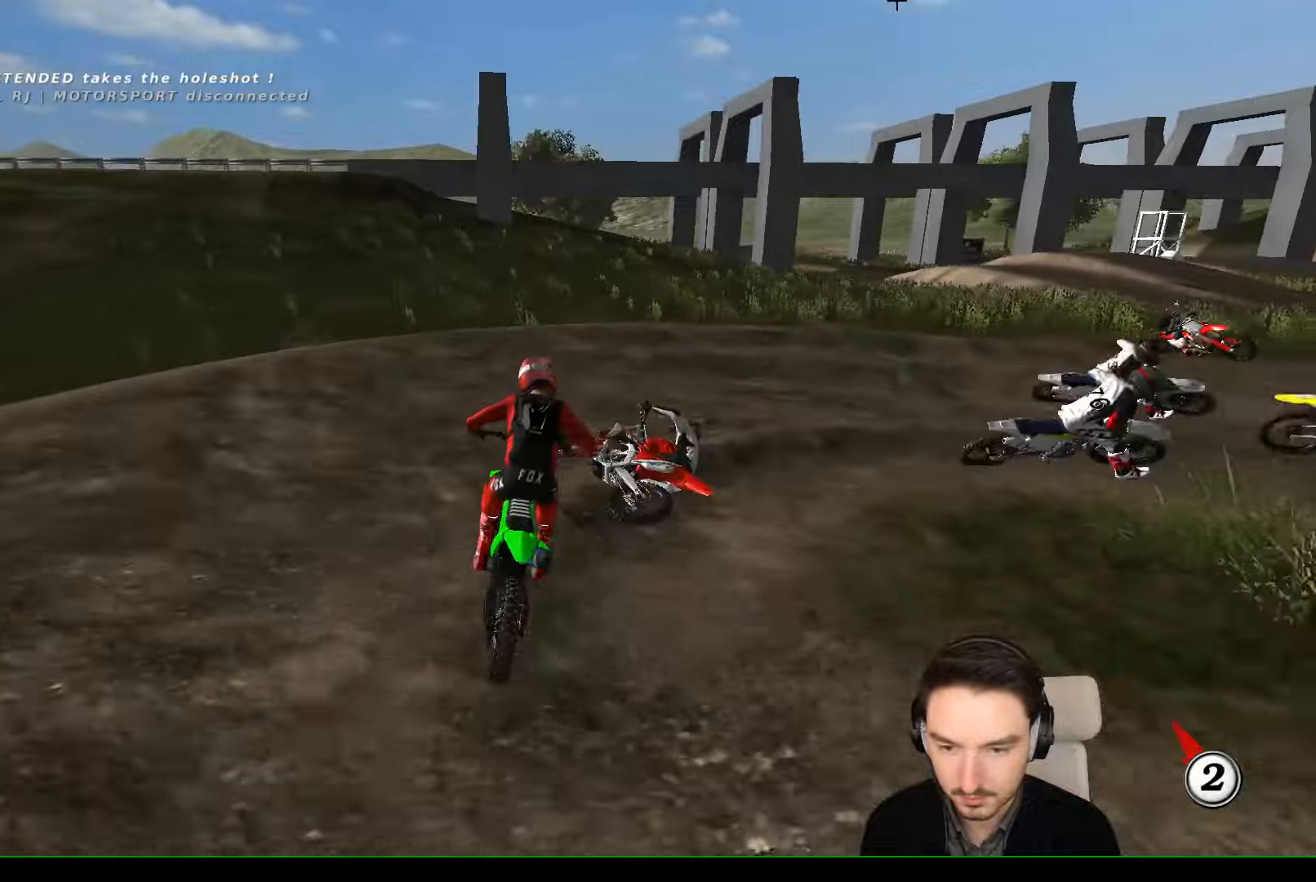
{"dt_ms": 500, "buttons": [], "left_stick": "center", "events": [[34, "left_stick", "center"], [67, "X", "down"], [134, "left_stick", "right"], [167, "X", "up"], [267, "X", "down"], [367, "X", "up"], [367, "left_stick", "center"]]}
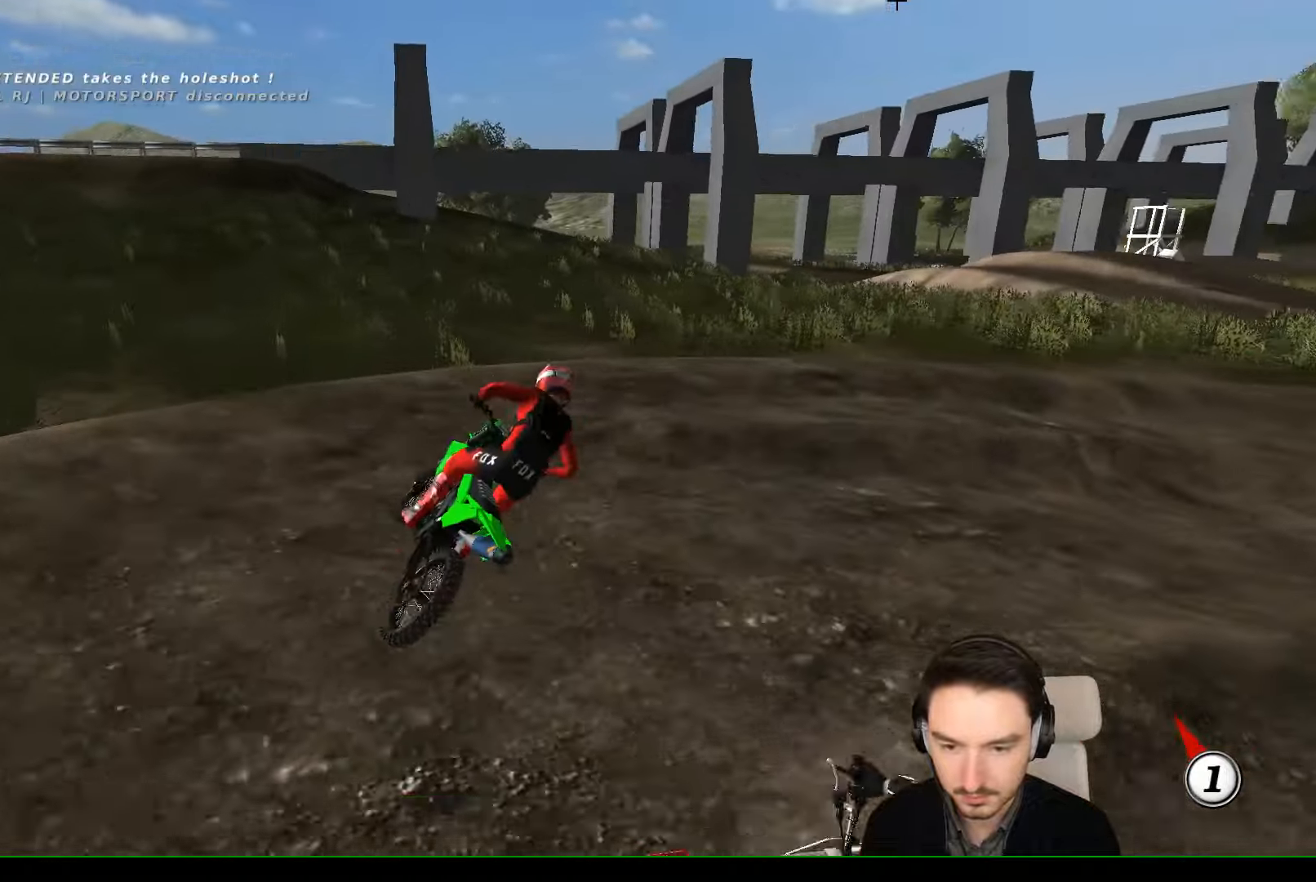
{"dt_ms": 500, "buttons": [], "left_stick": "center", "events": [[134, "left_stick", "right"], [167, "L2", "down"], [167, "X", "down"], [234, "A", "down"], [267, "X", "up"], [267, "left_stick", "center"], [334, "A", "up"], [367, "L2", "up"], [400, "L1", "down"], [500, "L1", "up"]]}
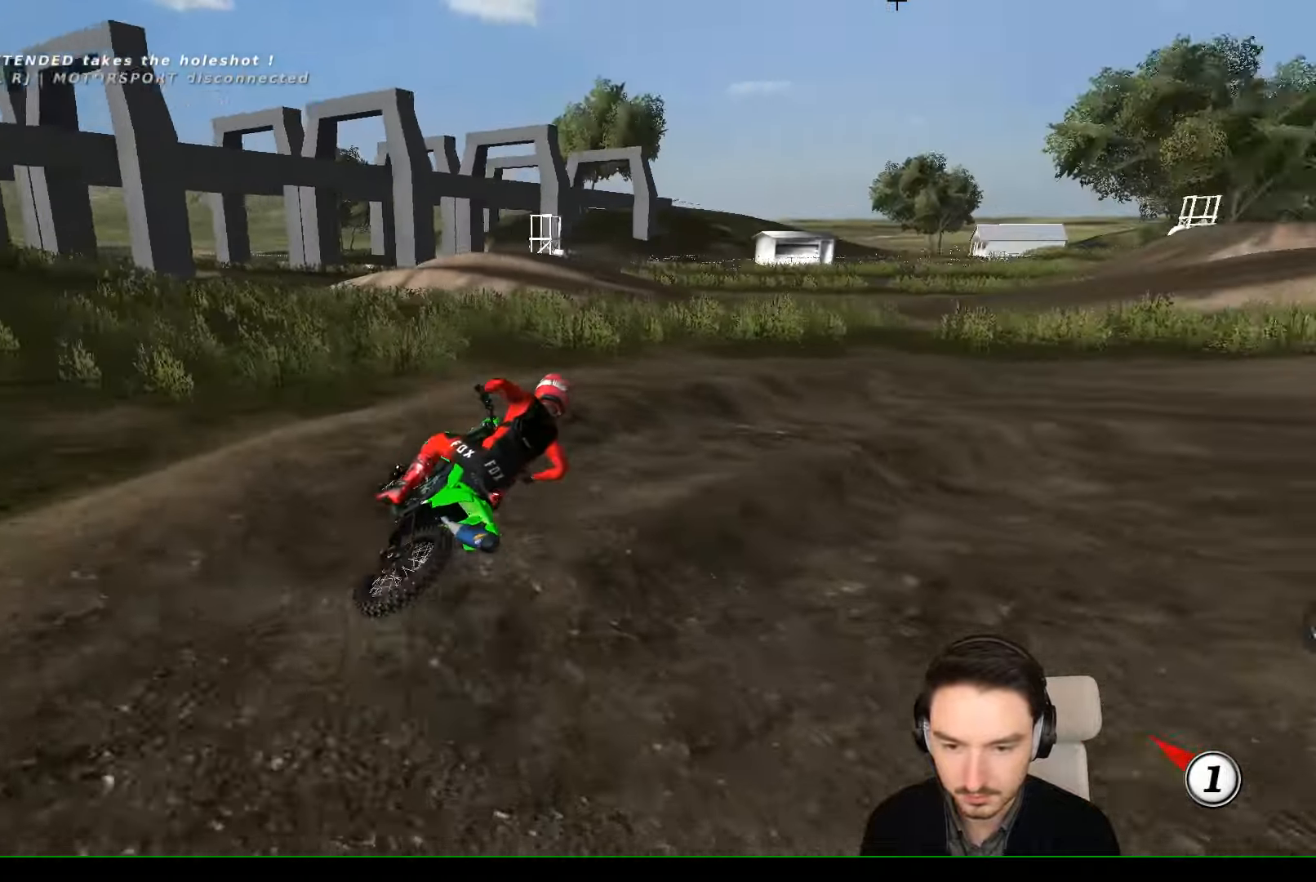
{"dt_ms": 500, "buttons": ["R2"], "left_stick": "center", "events": [[34, "left_stick", "left"], [134, "left_stick", "center"], [334, "R2", "down"]]}
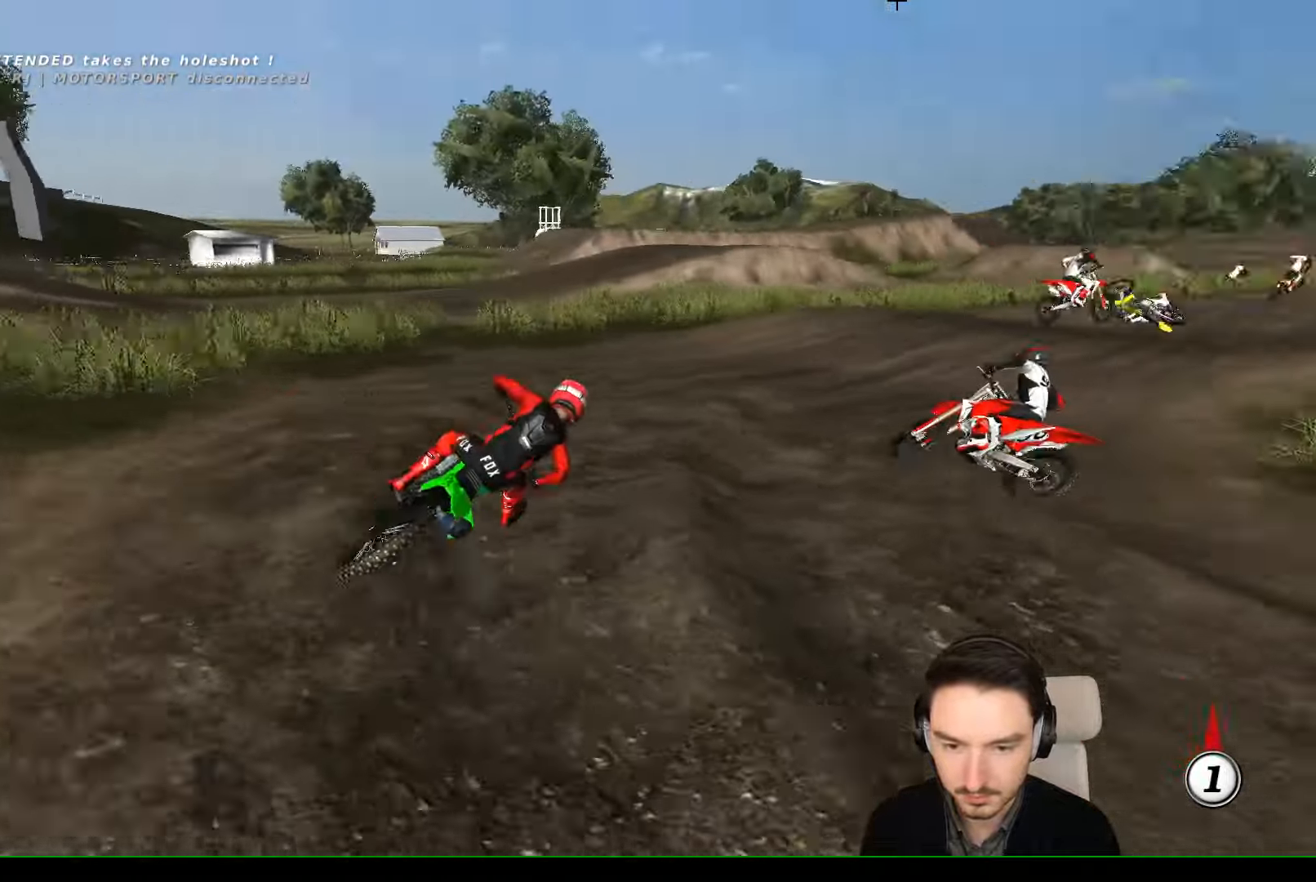
{"dt_ms": 500, "buttons": ["R2"], "left_stick": "center", "events": [[167, "left_stick", "left"], [434, "left_stick", "center"]]}
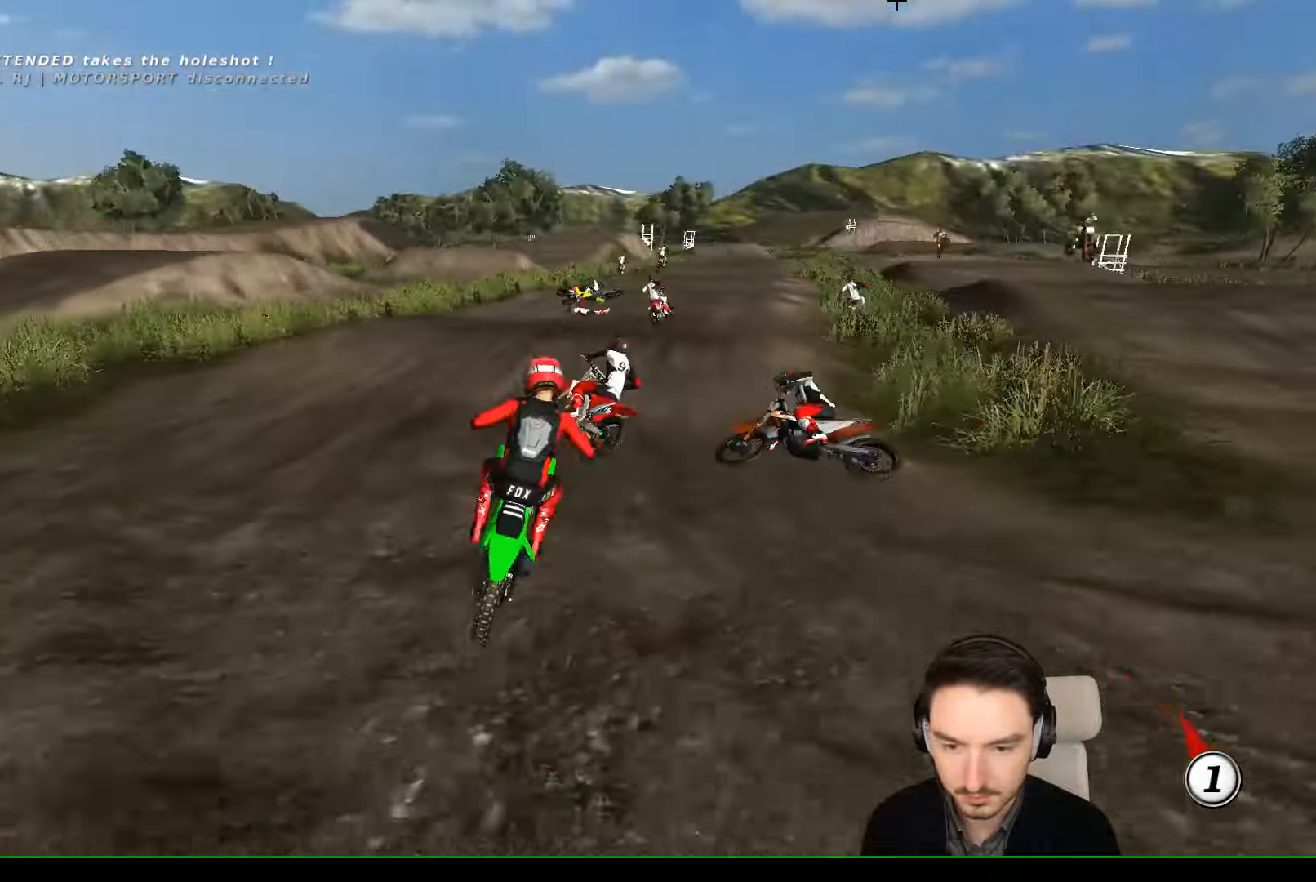
{"dt_ms": 500, "buttons": [], "left_stick": "center", "events": [[34, "R2", "up"]]}
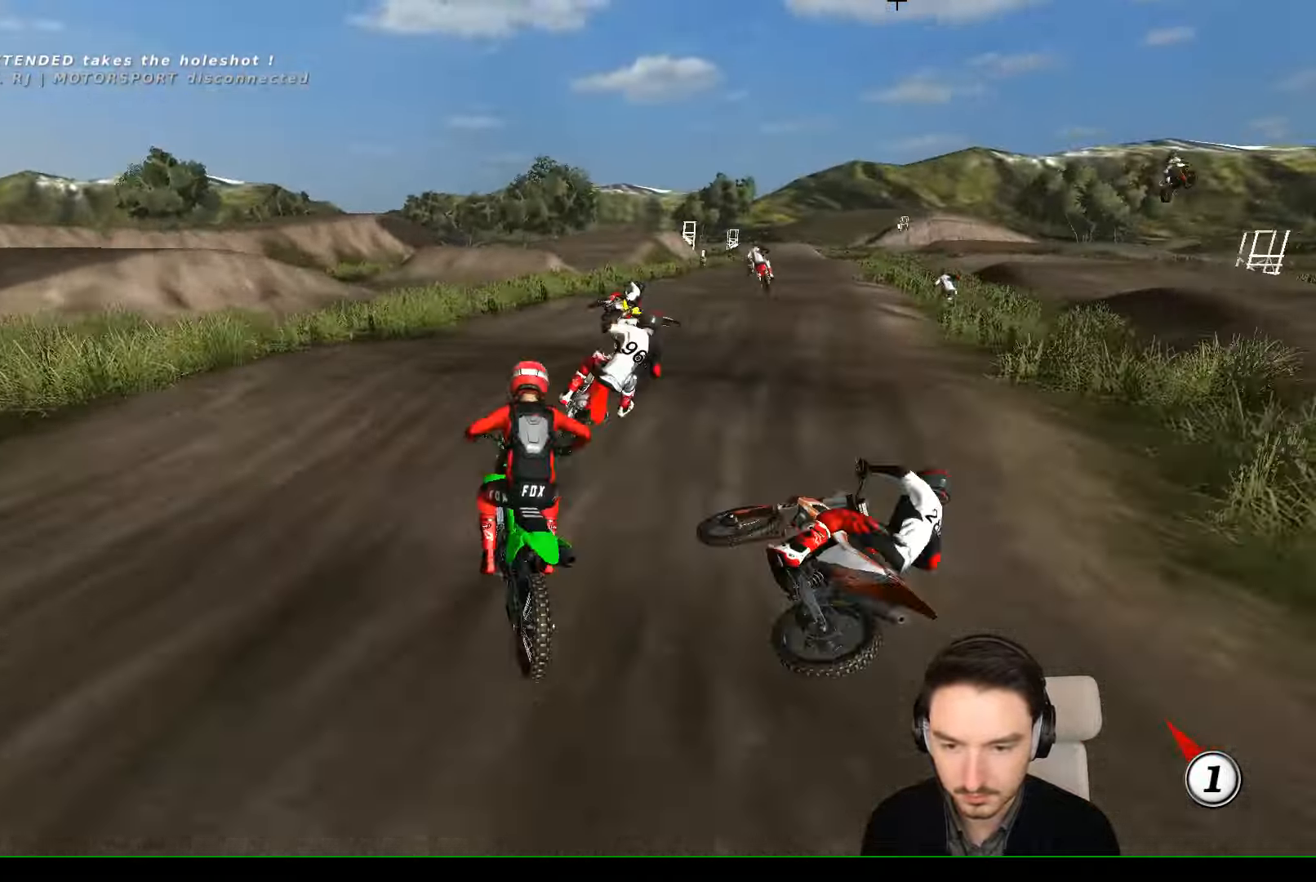
{"dt_ms": 500, "buttons": [], "left_stick": "down-left"}
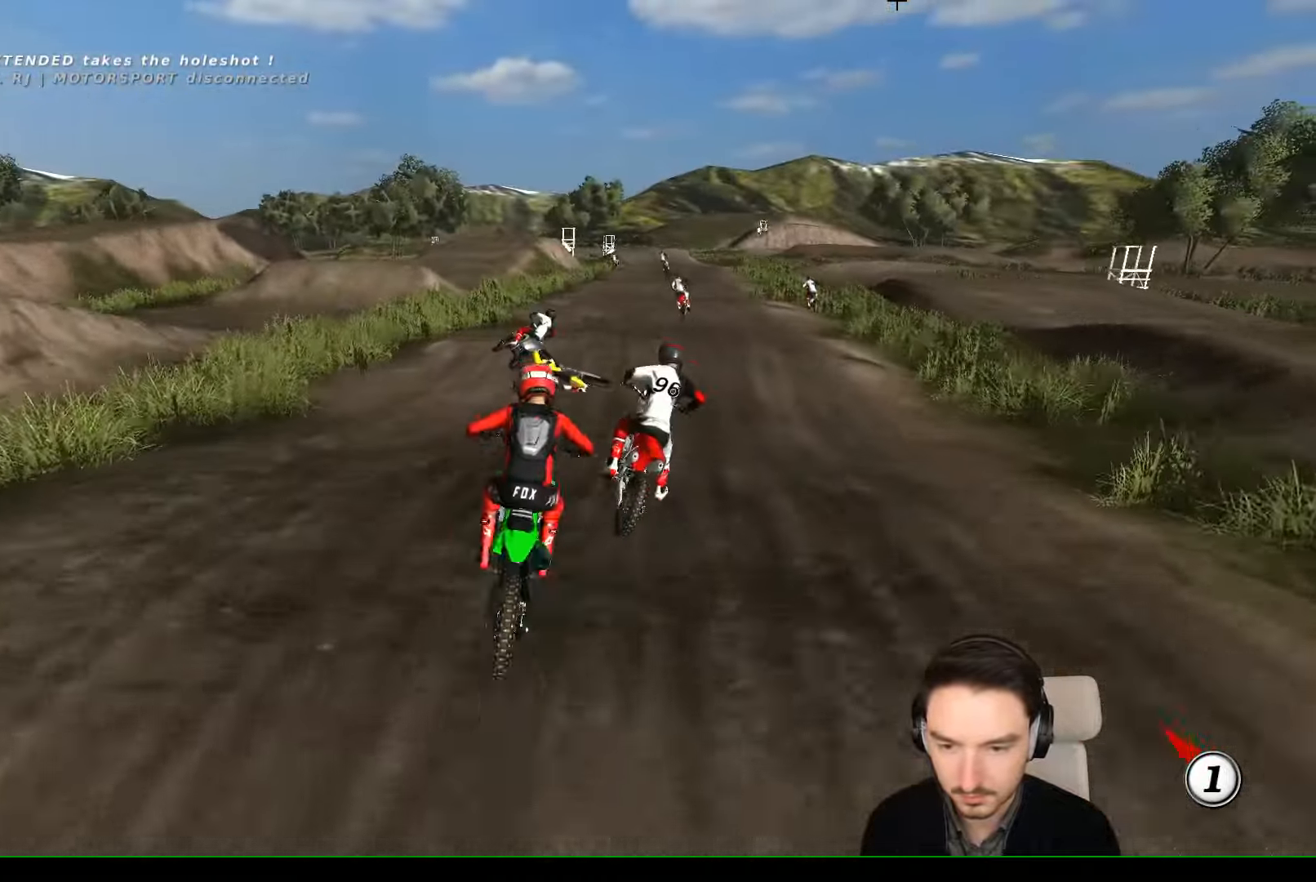
{"dt_ms": 500, "buttons": ["R2"], "left_stick": "right", "events": [[34, "R2", "down"], [434, "left_stick", "right"]]}
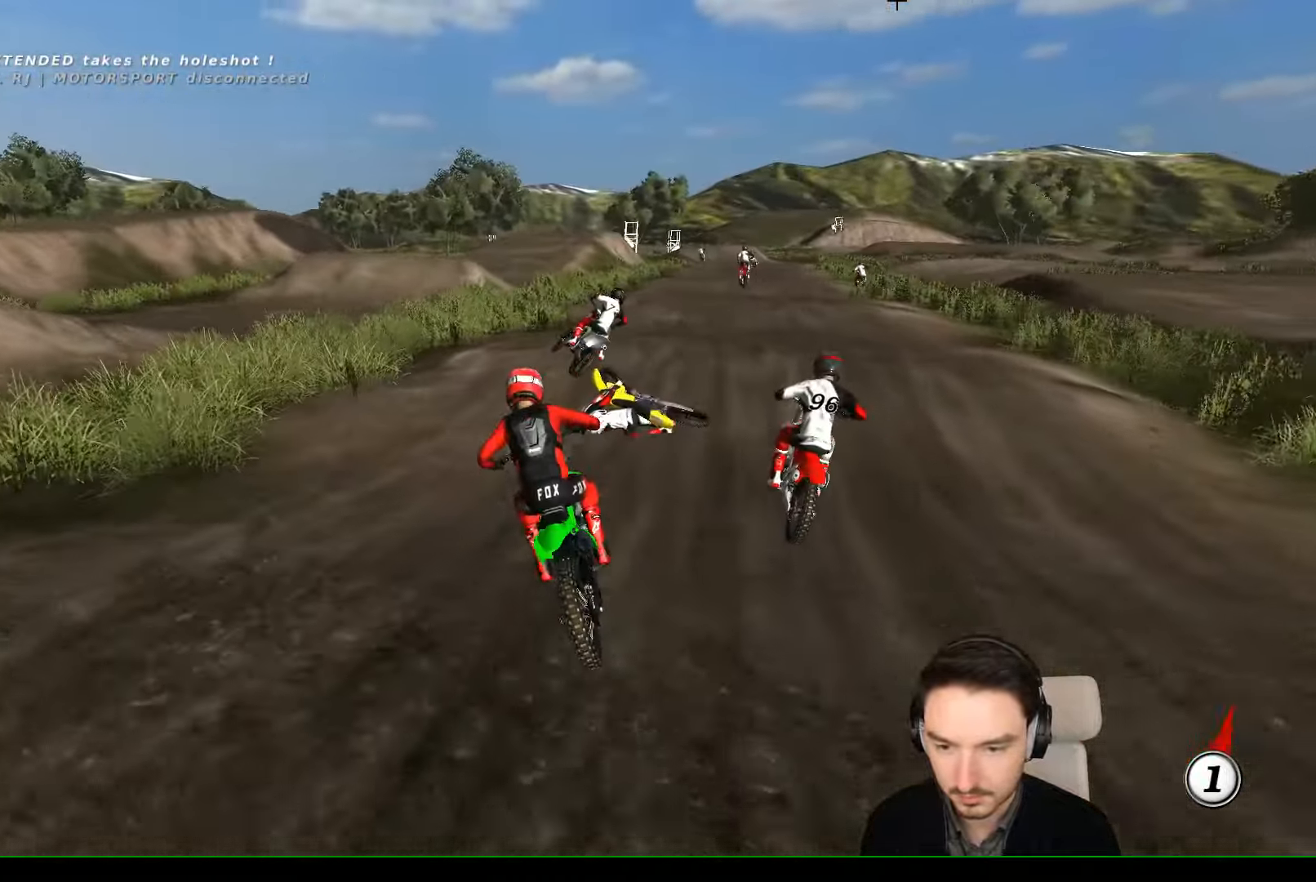
{"dt_ms": 500, "buttons": ["R2"], "left_stick": "center", "events": [[300, "left_stick", "center"]]}
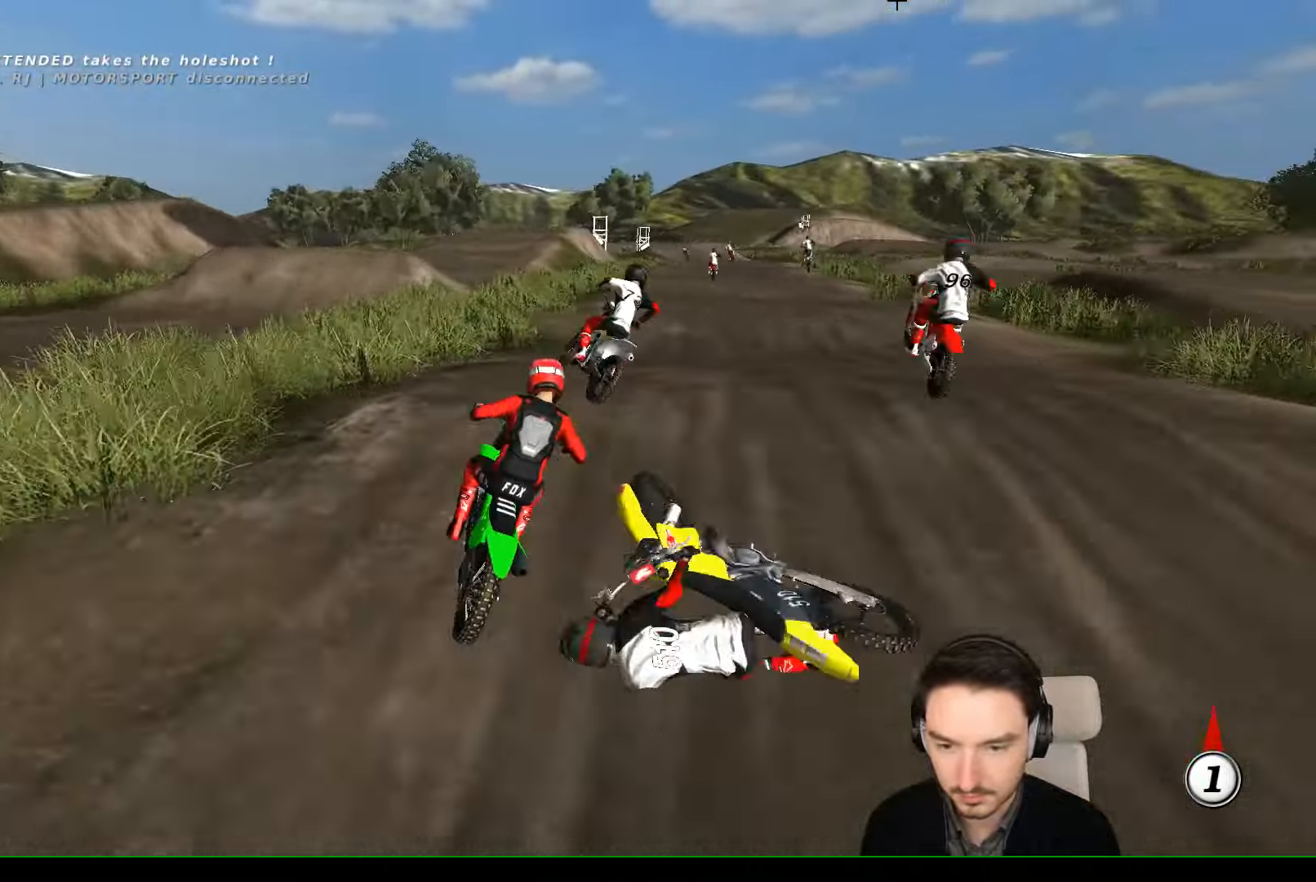
{"dt_ms": 500, "buttons": ["R2"], "left_stick": "center", "events": [[334, "left_stick", "down"], [434, "B", "down"], [467, "left_stick", "center"], [500, "B", "up"]]}
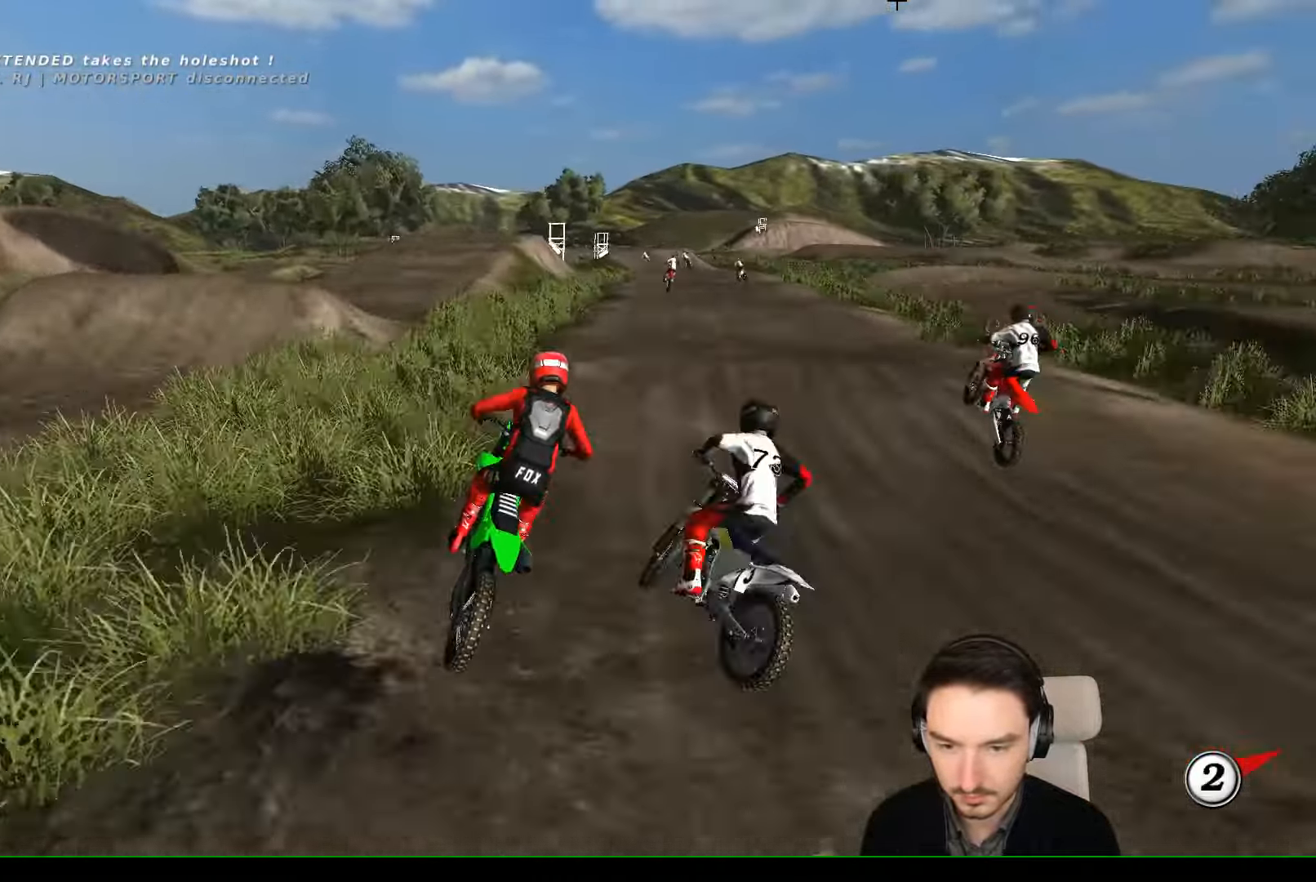
{"dt_ms": 500, "buttons": ["R2"], "left_stick": "down-left", "events": [[467, "left_stick", "down-left"]]}
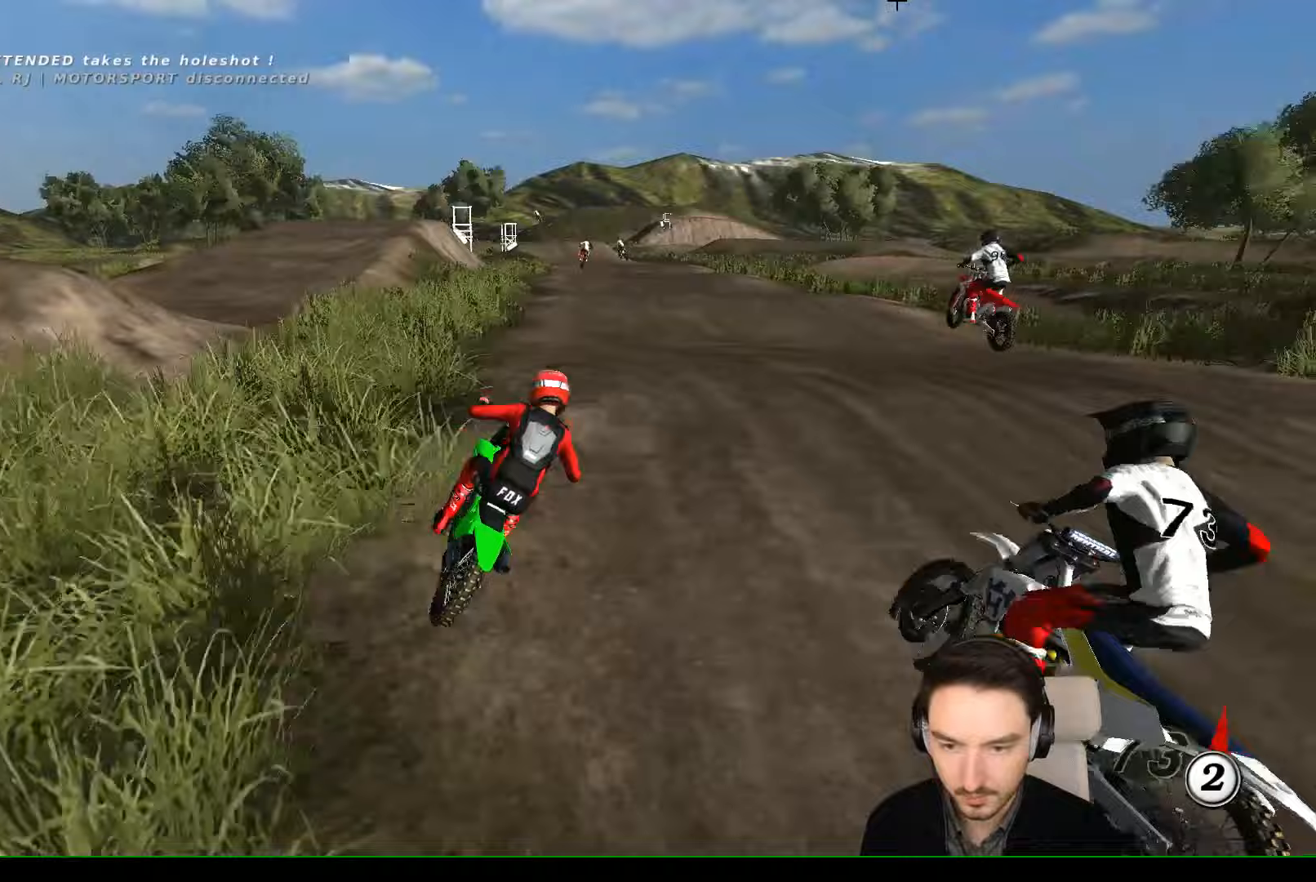
{"dt_ms": 500, "buttons": ["R2"], "left_stick": "down-left", "events": [[367, "B", "down"], [400, "B", "up"]]}
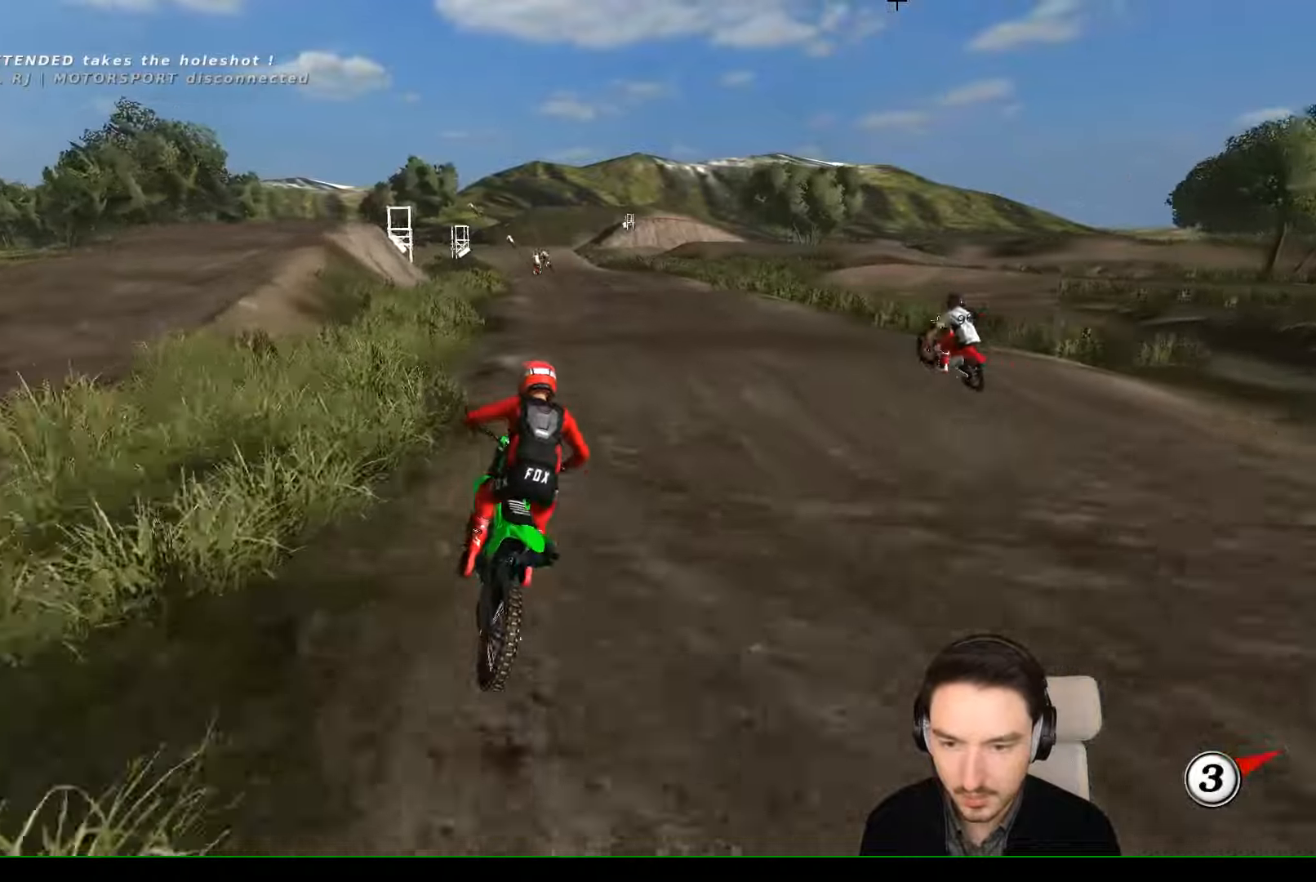
{"dt_ms": 500, "buttons": ["R2"], "left_stick": "center", "events": [[100, "left_stick", "center"], [267, "left_stick", "down-left"], [500, "left_stick", "center"]]}
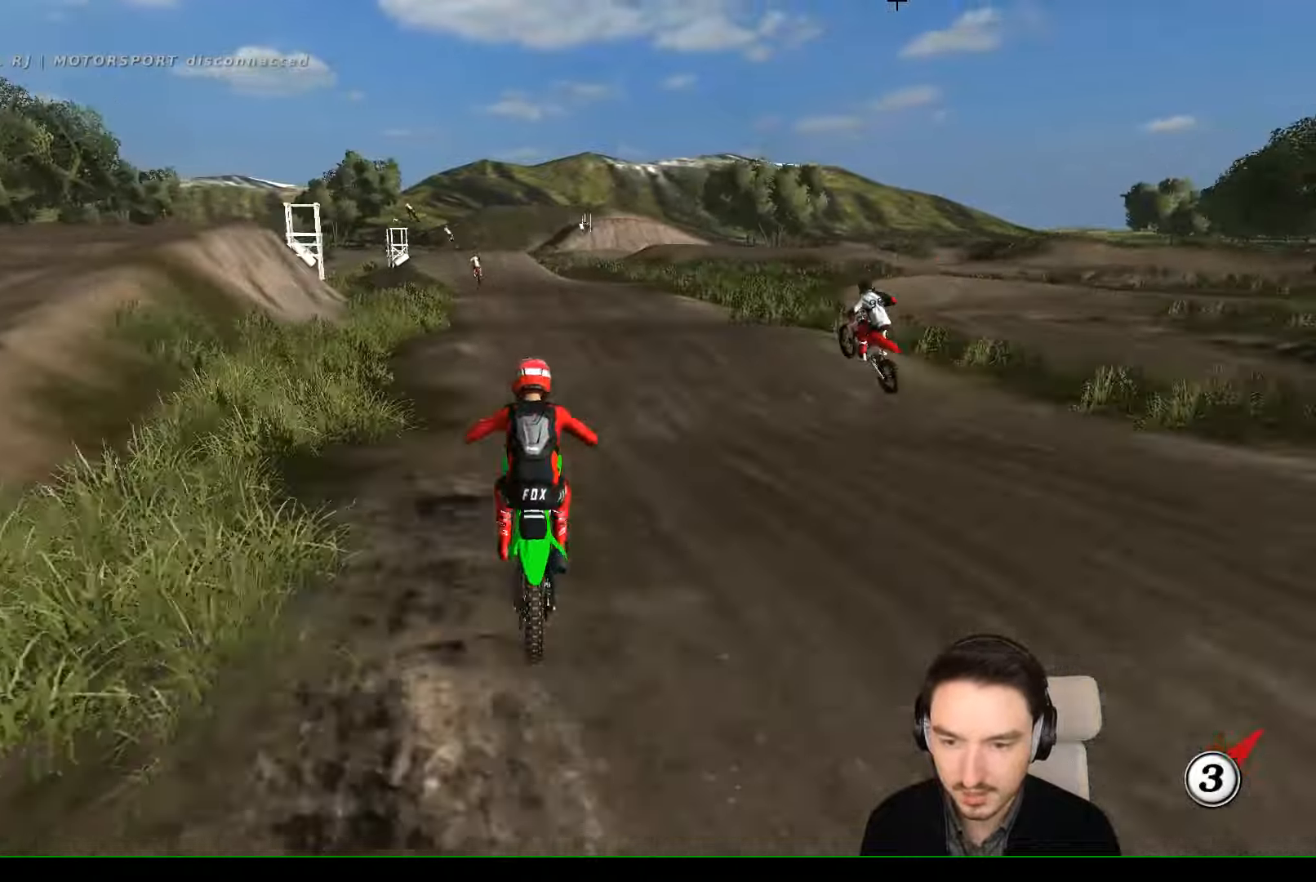
{"dt_ms": 500, "buttons": [], "left_stick": "center", "events": [[167, "left_stick", "up"], [400, "R2", "up"], [400, "left_stick", "center"]]}
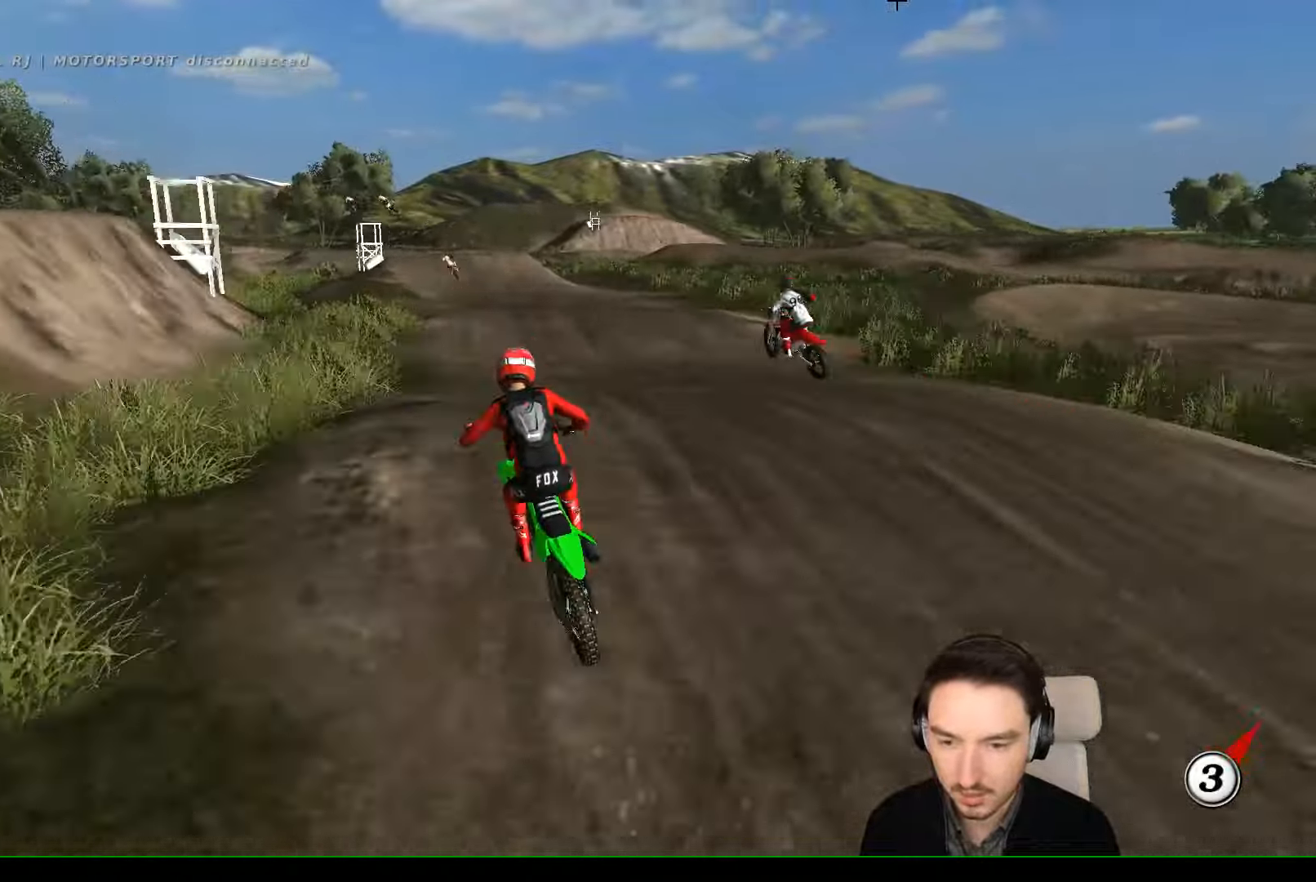
{"dt_ms": 500, "buttons": ["R2"], "left_stick": "center", "events": [[67, "left_stick", "down"], [100, "R2", "down"], [333, "left_stick", "center"]]}